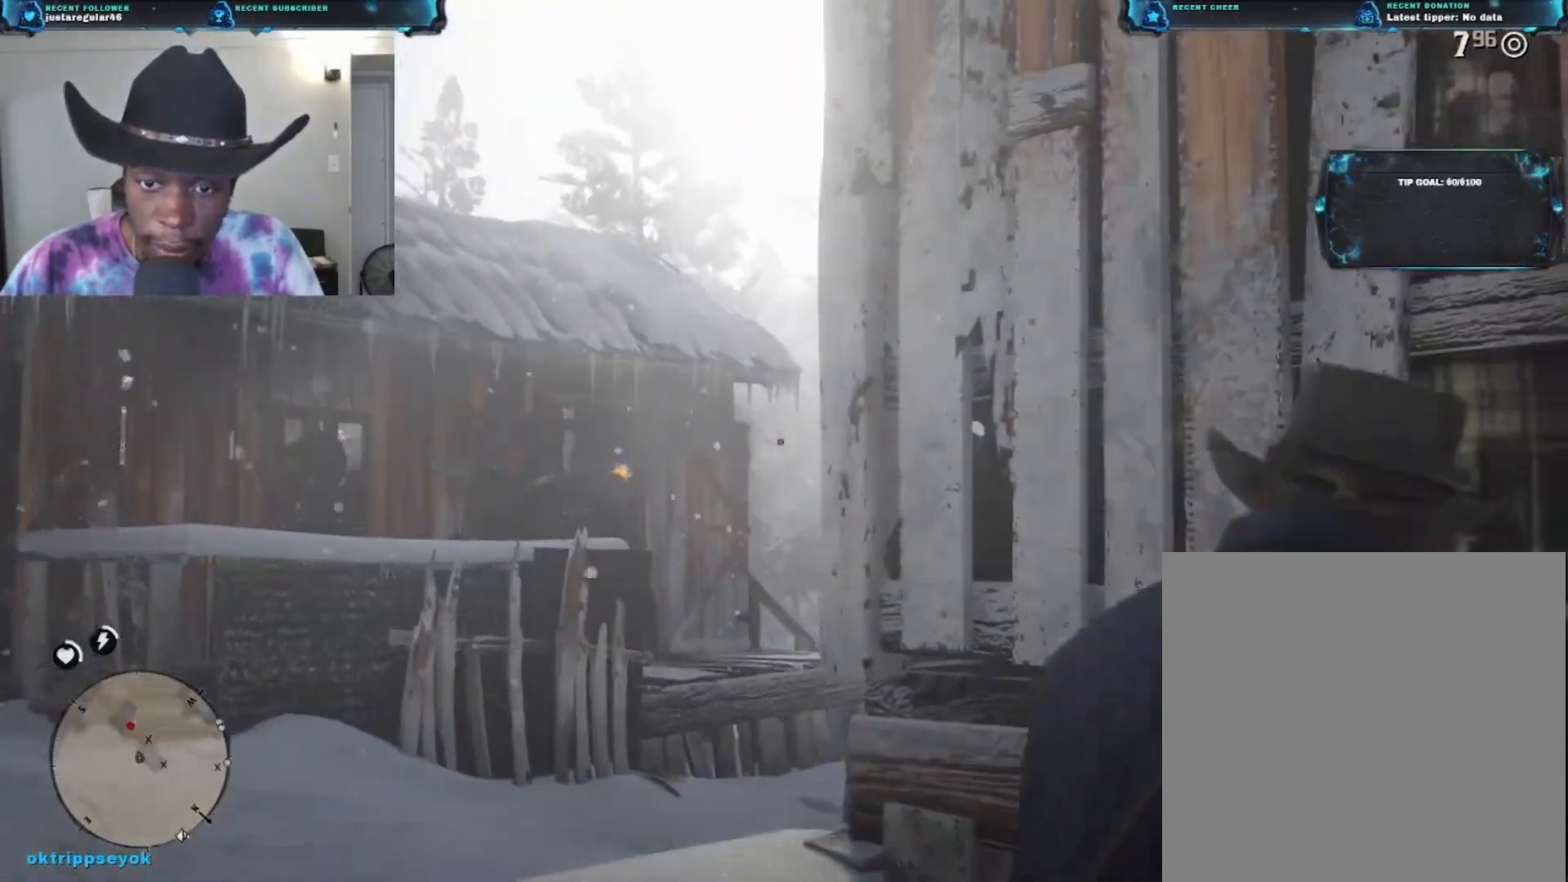
Gameplay with a controller (Xbox layout); each line is a JSON object with the inputs held at the frame after it. "events" lists button and stick changes between this image and that frame as [ms after this image, input, new state], when the widget could be followed in between.
{"buttons": ["L2"], "left_stick": "center", "right_stick": "down", "events": [[67, "right_stick", "left"], [467, "right_stick", "down"]]}
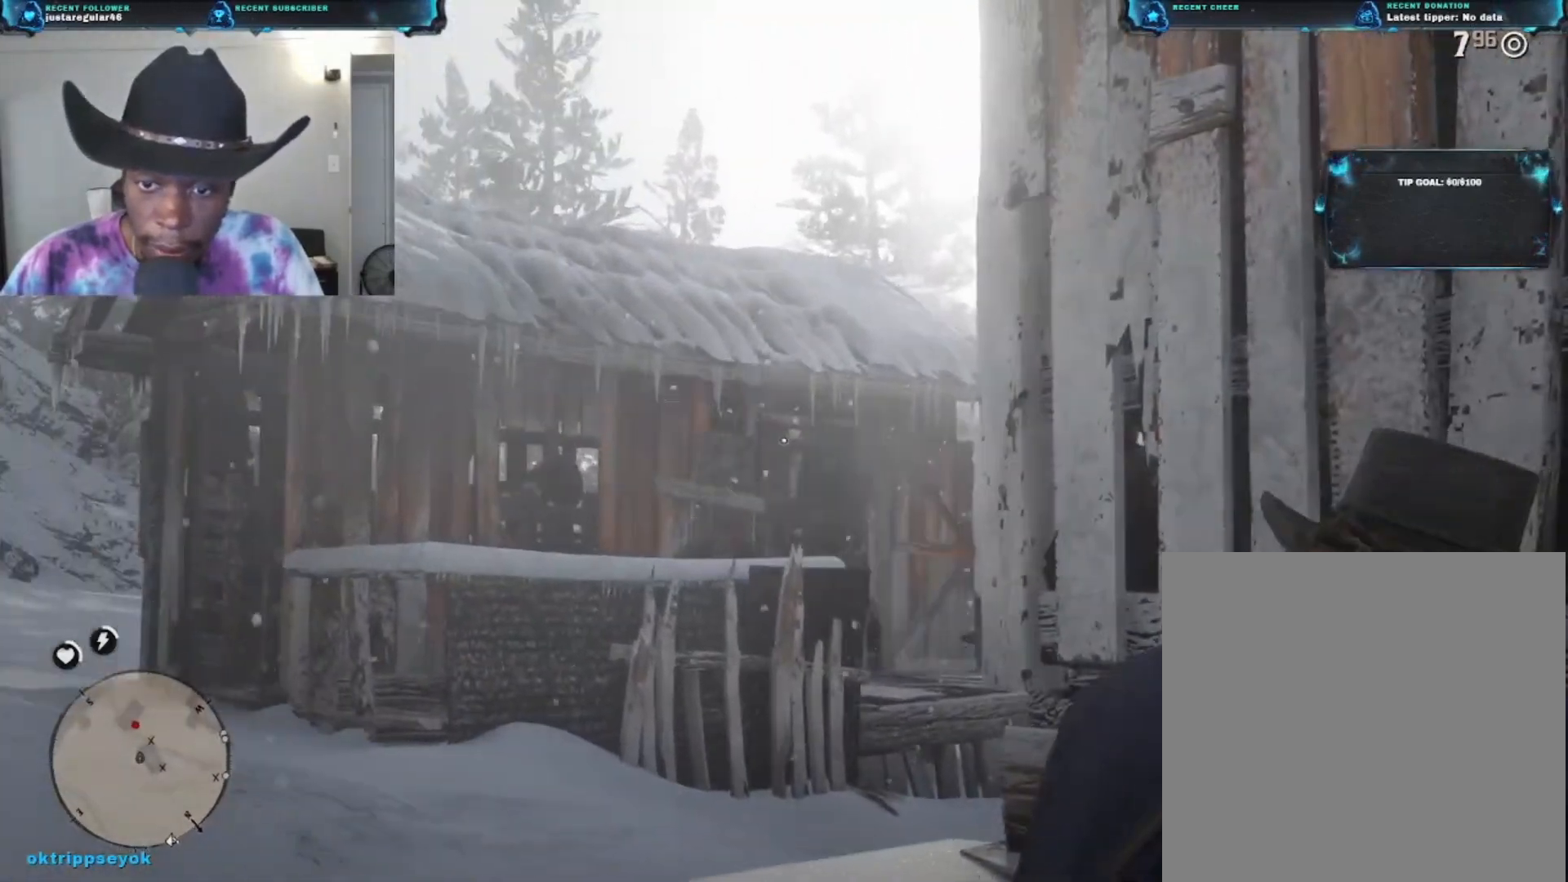
{"buttons": ["L2"], "left_stick": "center", "right_stick": "down-left", "events": [[200, "right_stick", "down-left"]]}
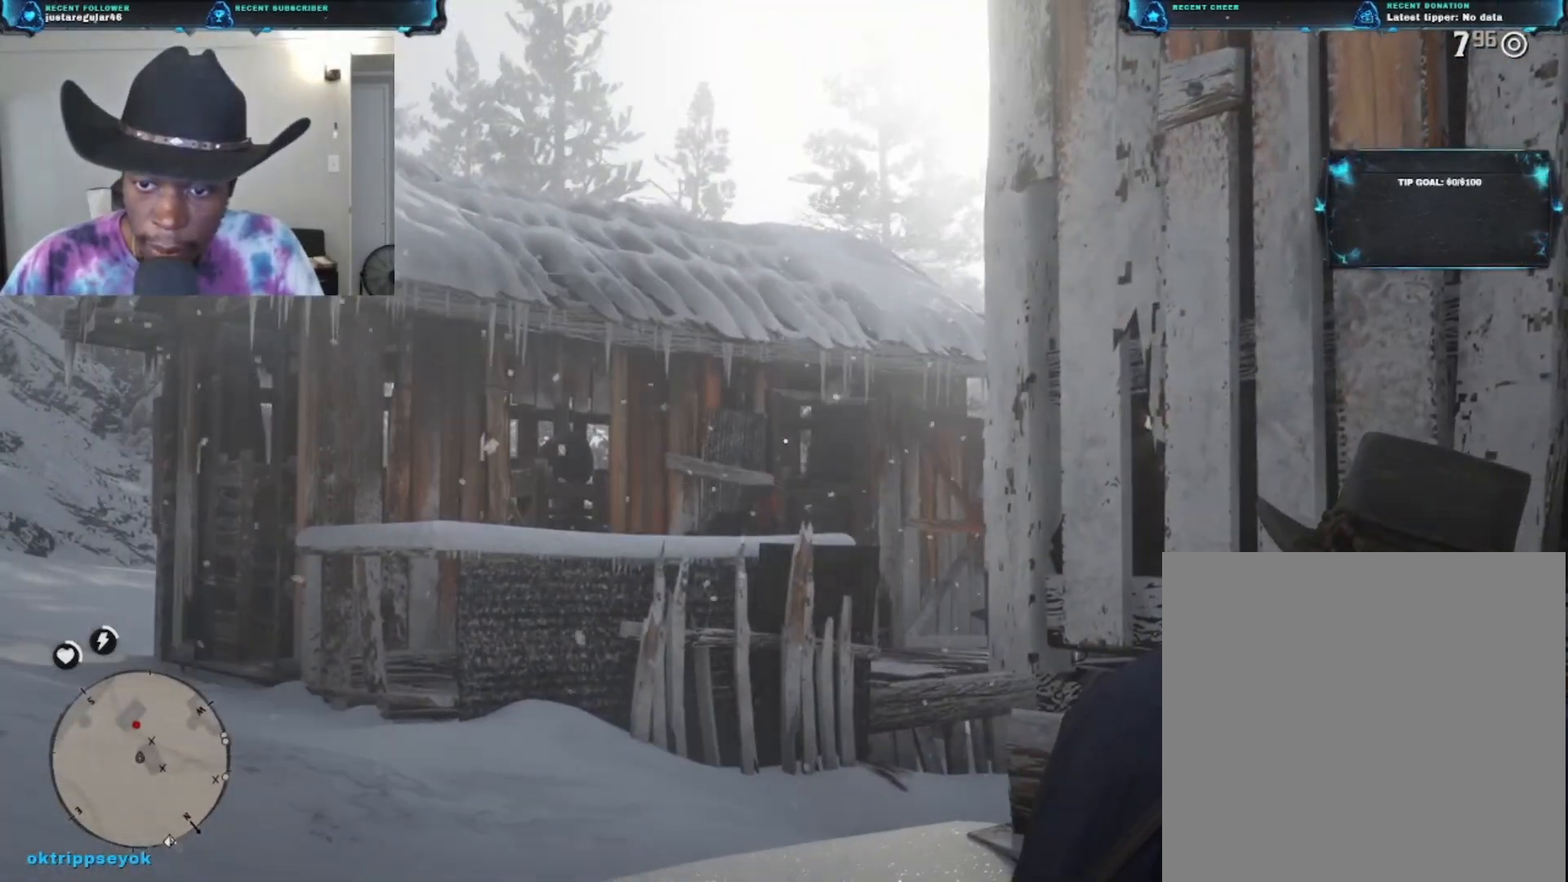
{"buttons": ["L2"], "left_stick": "center", "right_stick": "down-left", "events": [[300, "right_stick", "center"], [367, "right_stick", "down-left"]]}
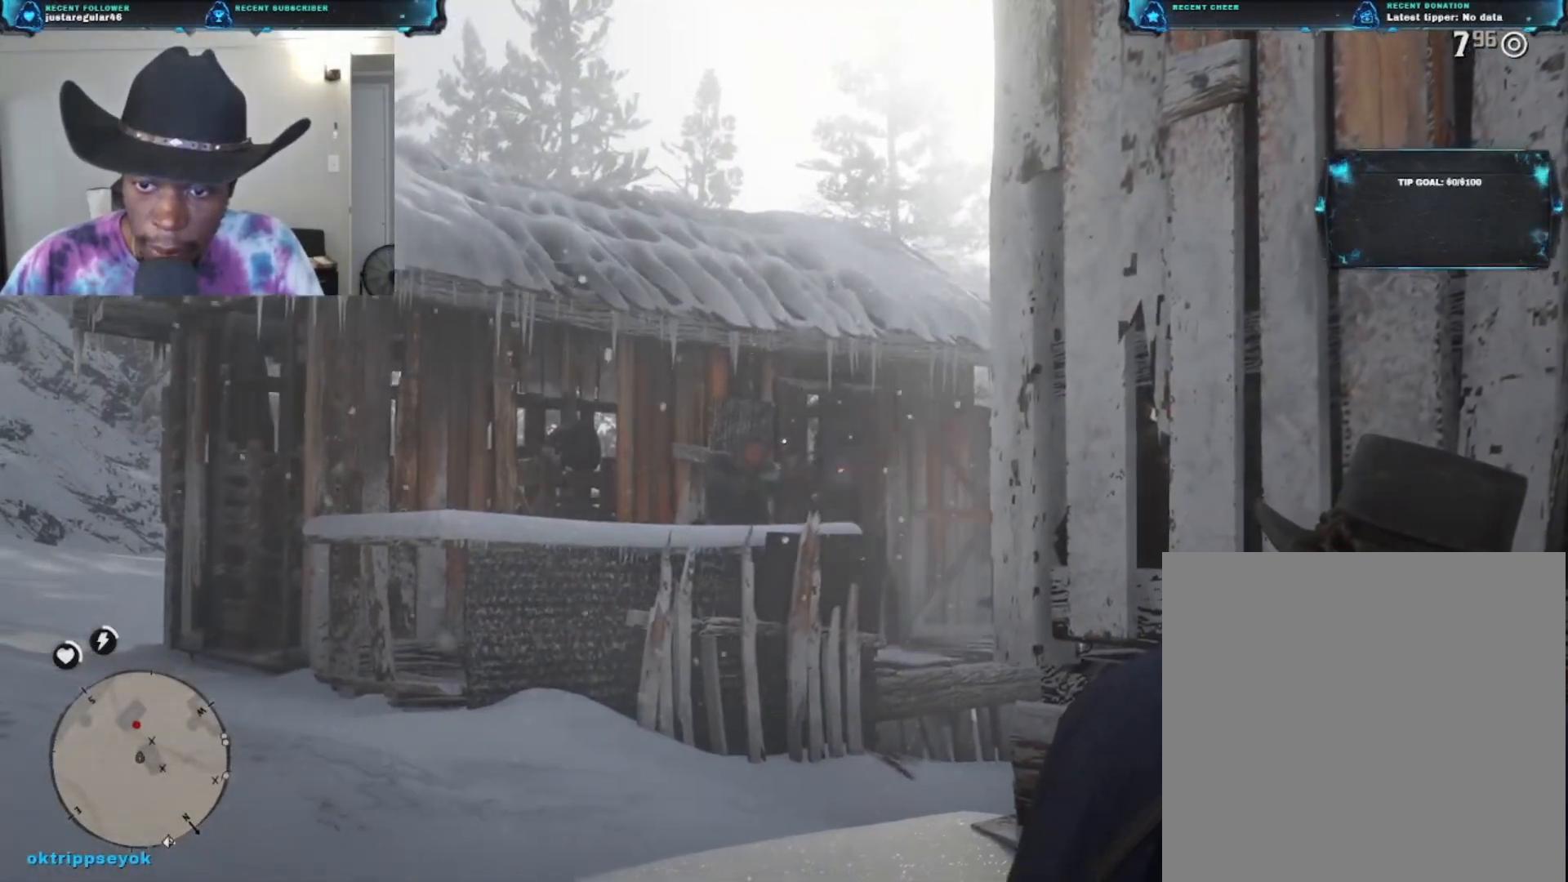
{"buttons": ["L2", "R2"], "left_stick": "center", "right_stick": "down-left", "events": [[367, "R2", "down"]]}
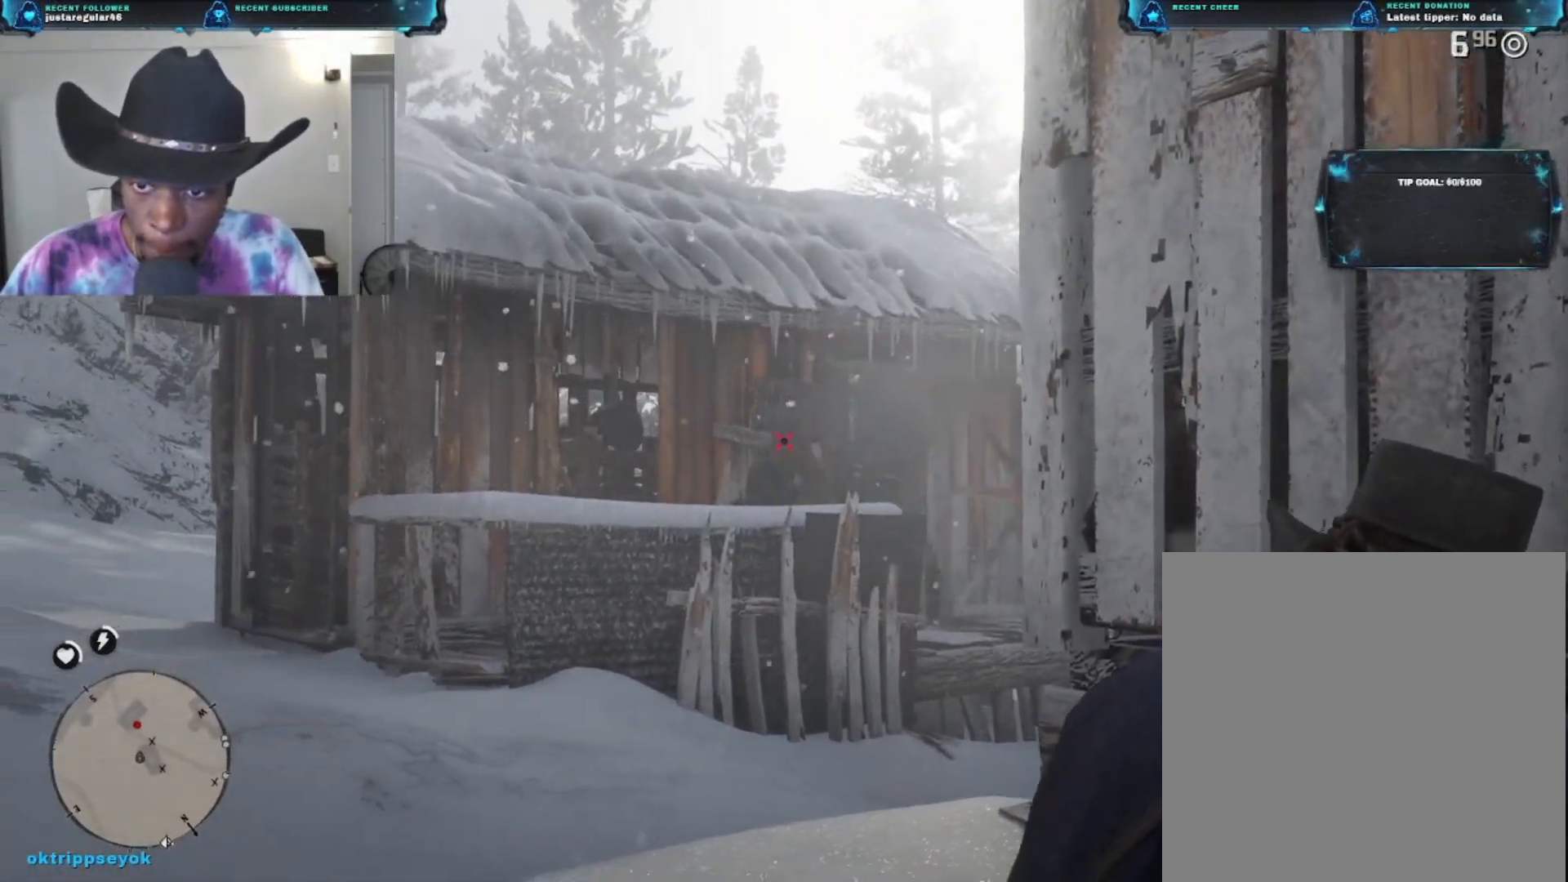
{"buttons": ["L2"], "left_stick": "center", "right_stick": "center", "events": [[100, "R2", "up"], [167, "right_stick", "center"]]}
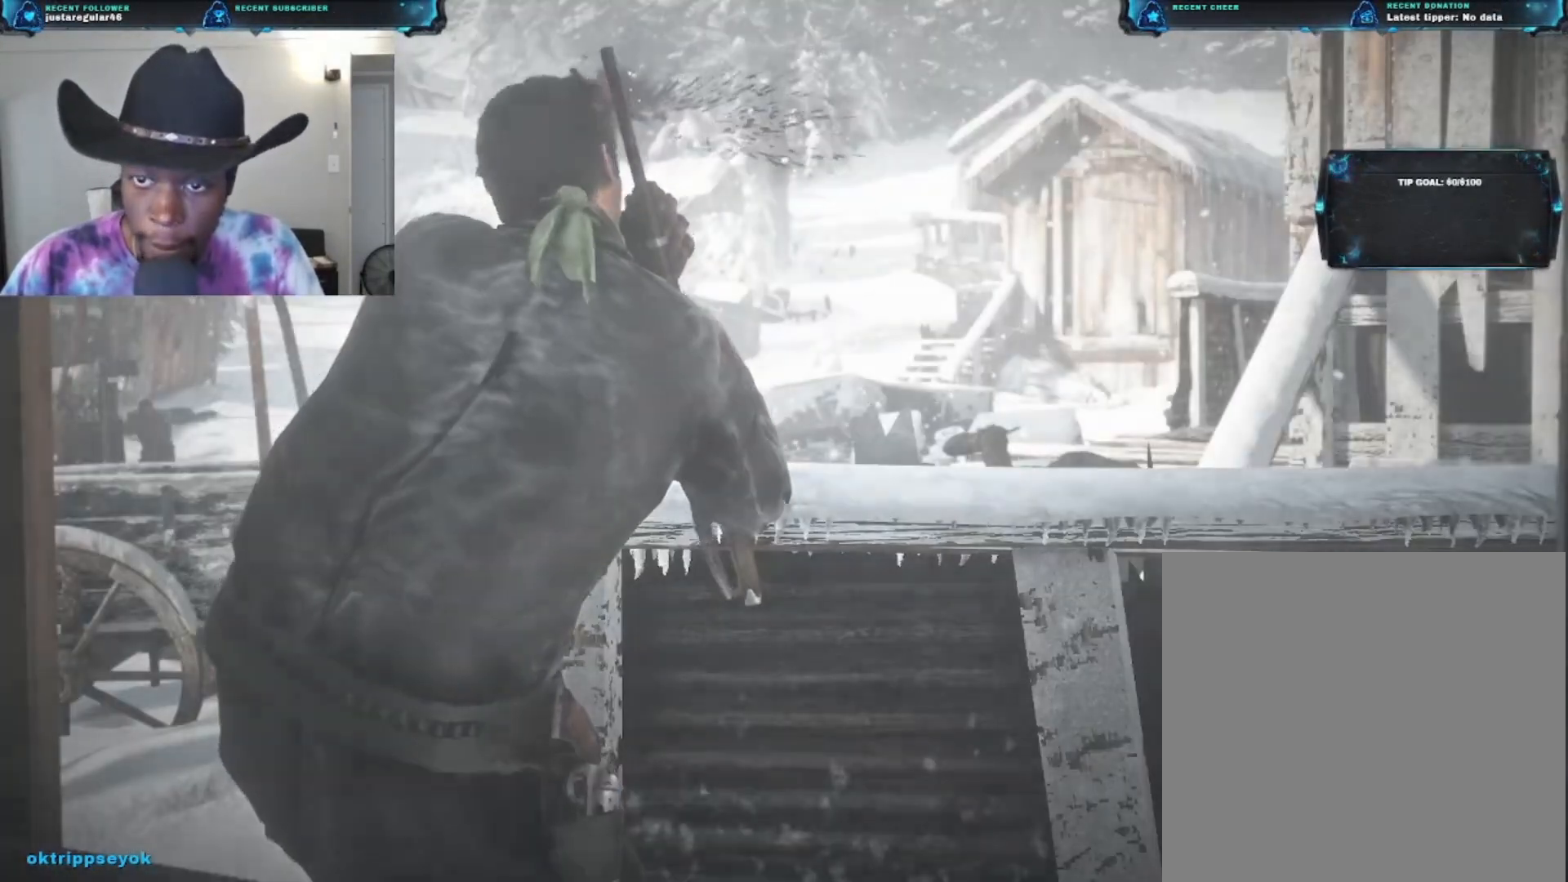
{"buttons": ["L2"], "left_stick": "center", "right_stick": "center", "events": []}
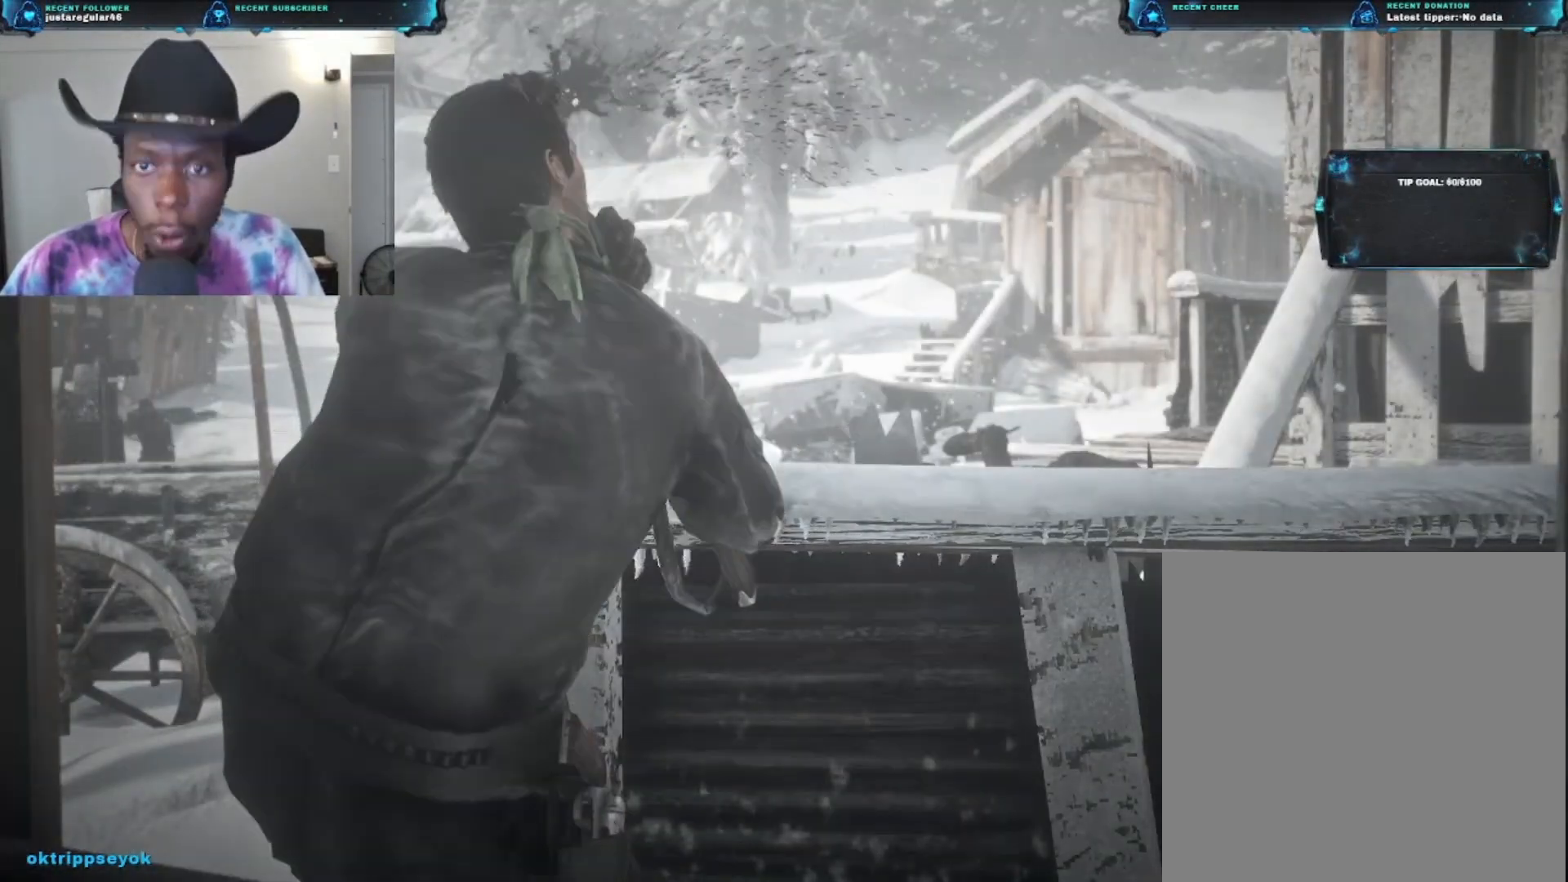
{"buttons": ["L2"], "left_stick": "center", "right_stick": "center", "events": []}
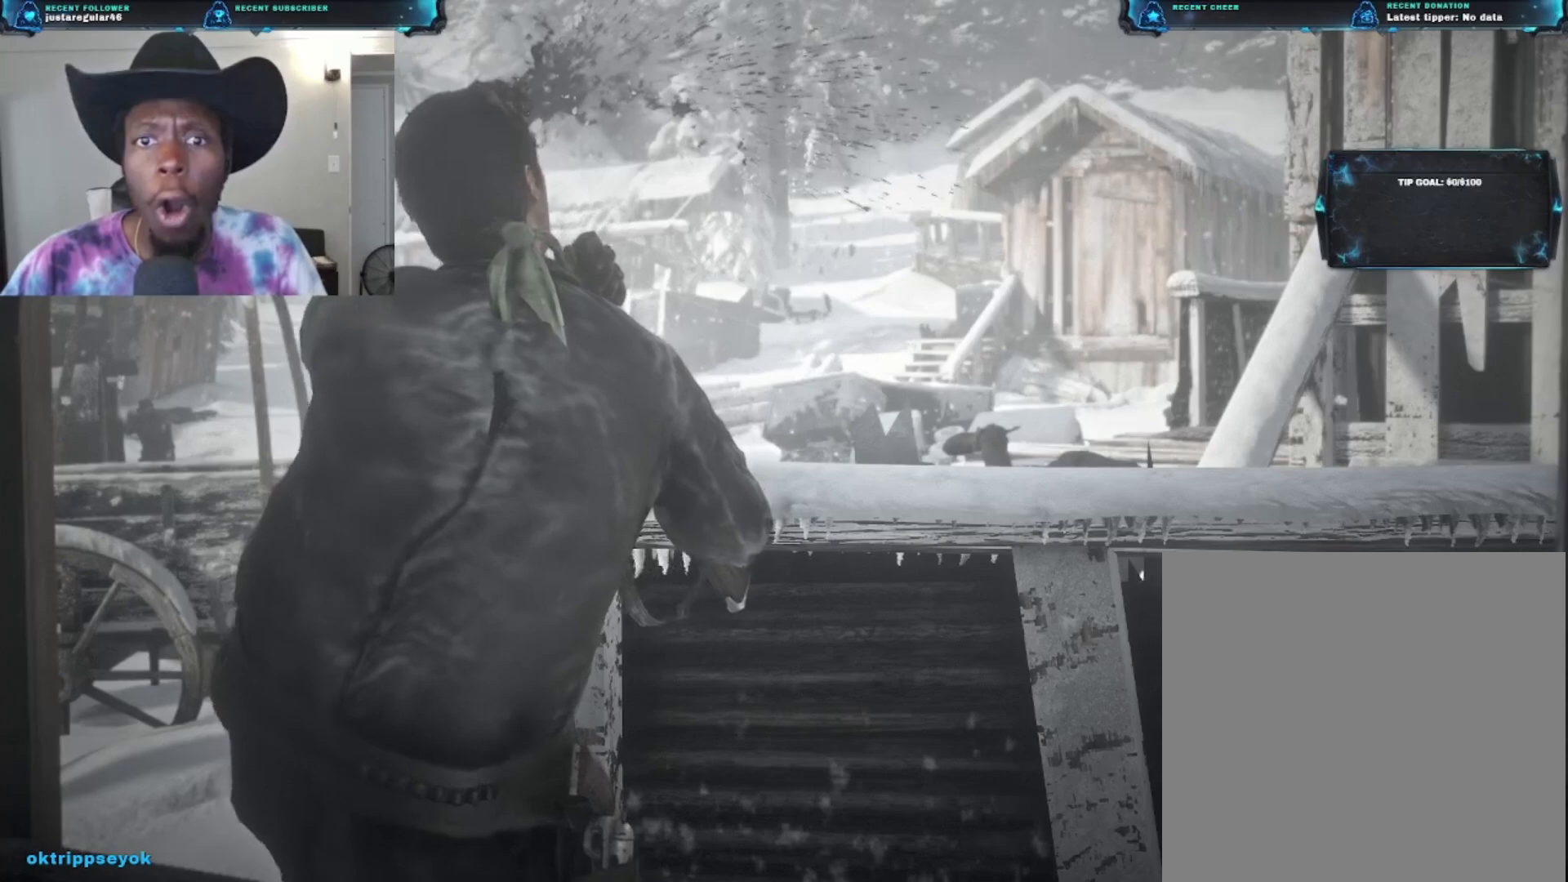
{"buttons": ["L2"], "left_stick": "center", "right_stick": "center", "events": []}
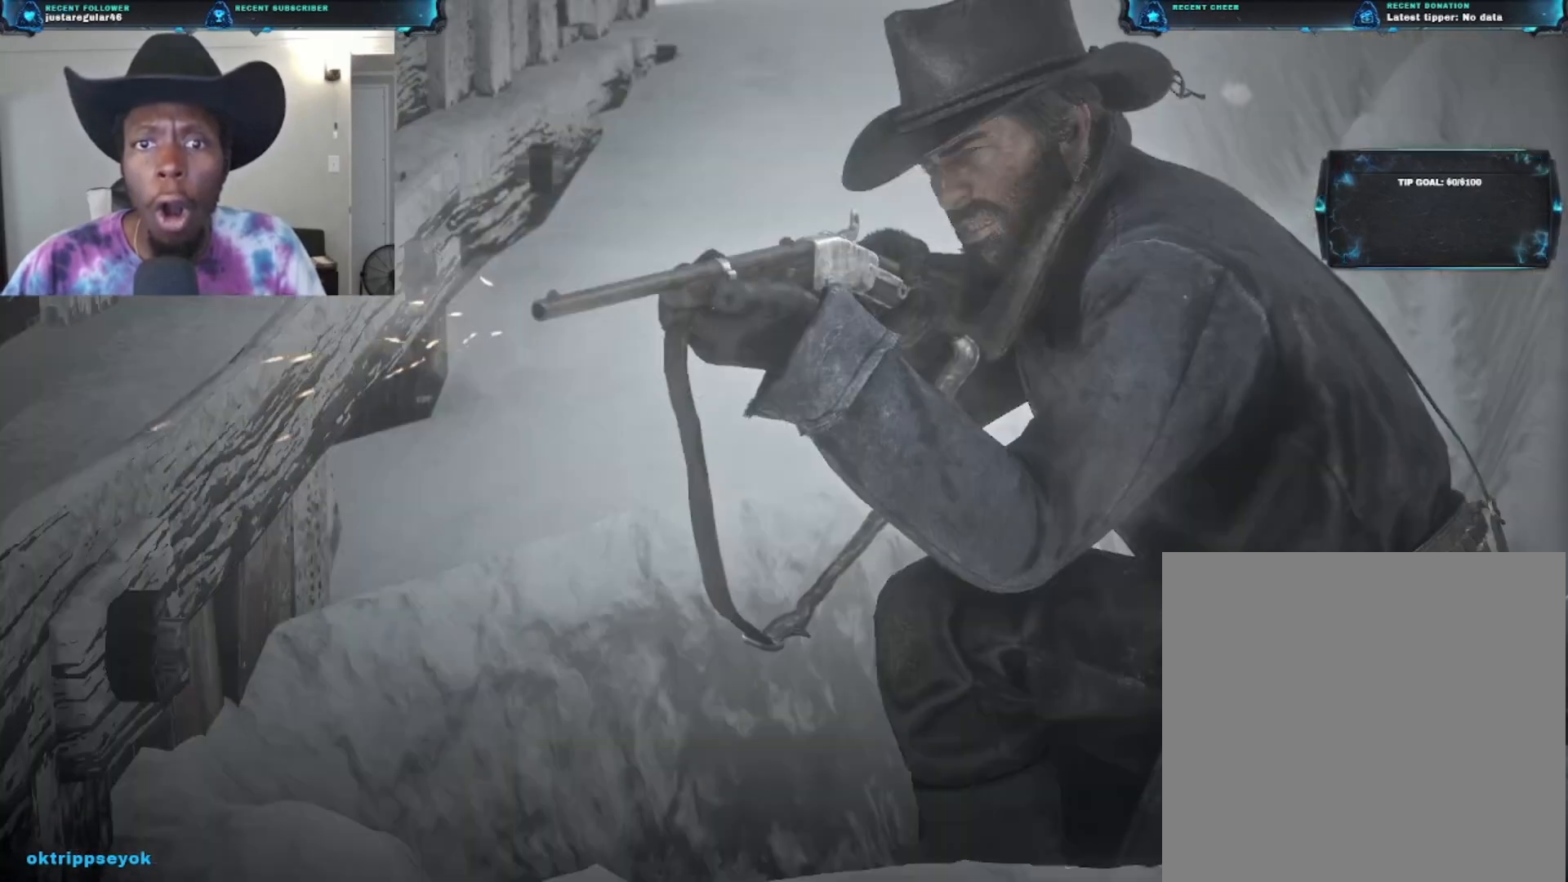
{"buttons": ["L2"], "left_stick": "center", "right_stick": "center", "events": []}
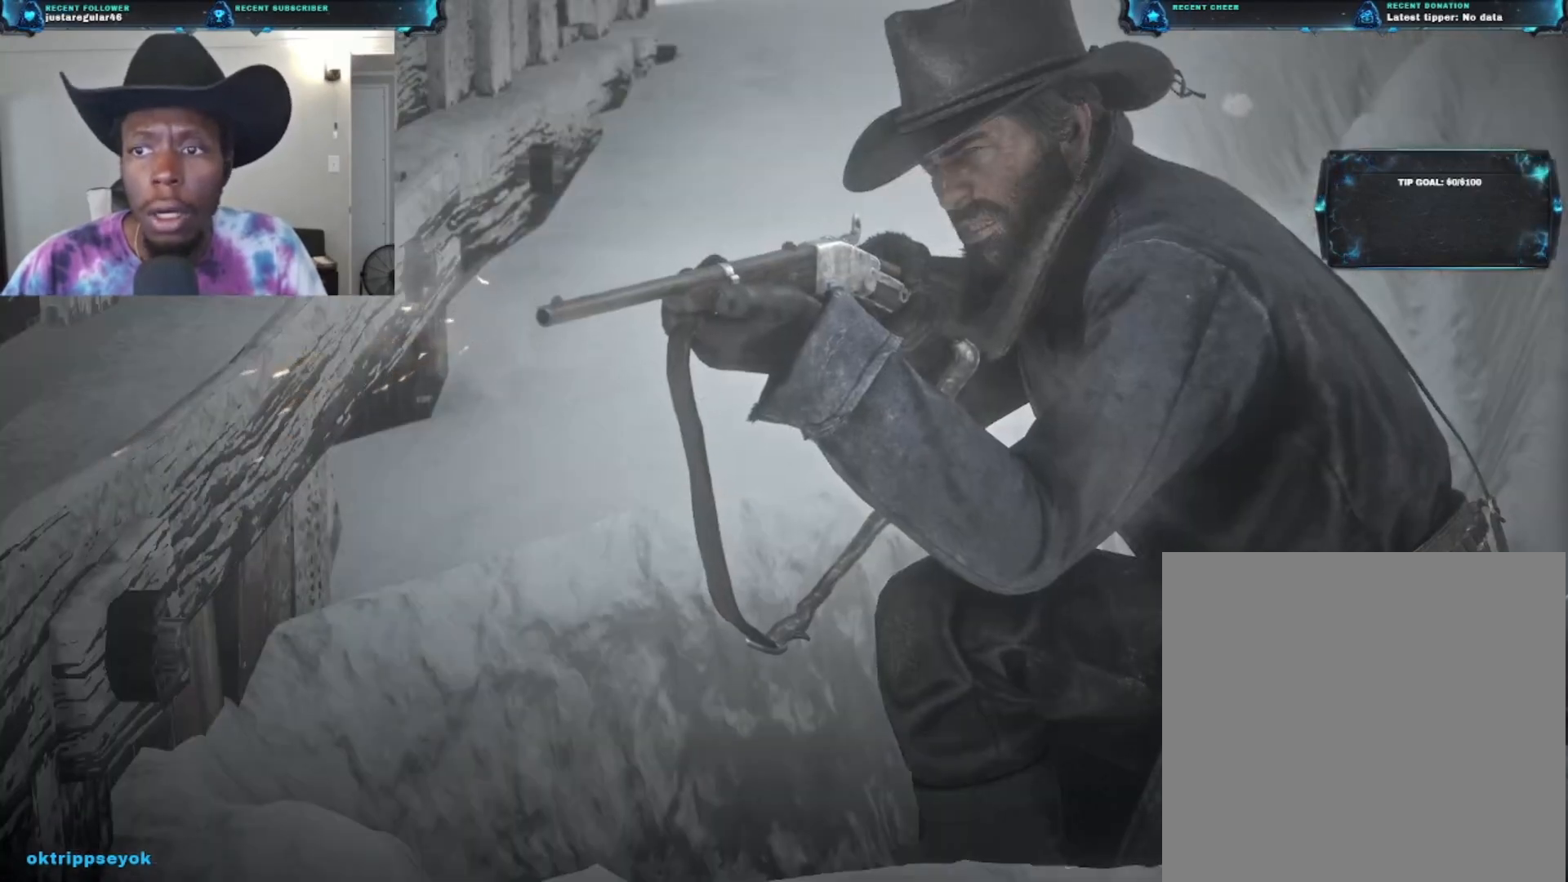
{"buttons": ["L2"], "left_stick": "center", "right_stick": "center", "events": []}
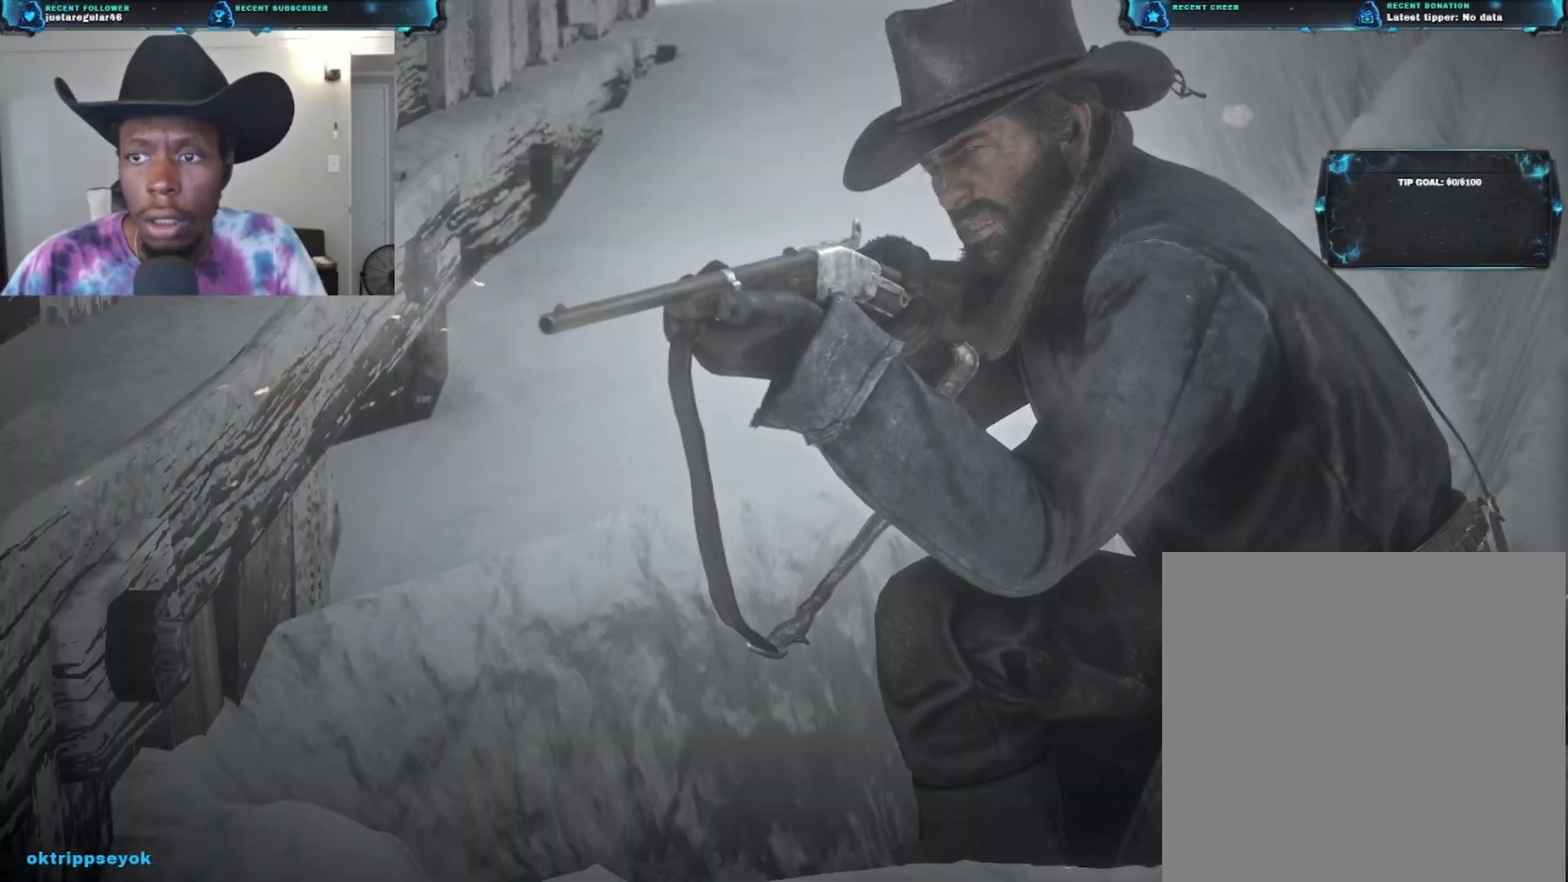
{"buttons": ["L2"], "left_stick": "center", "right_stick": "center", "events": []}
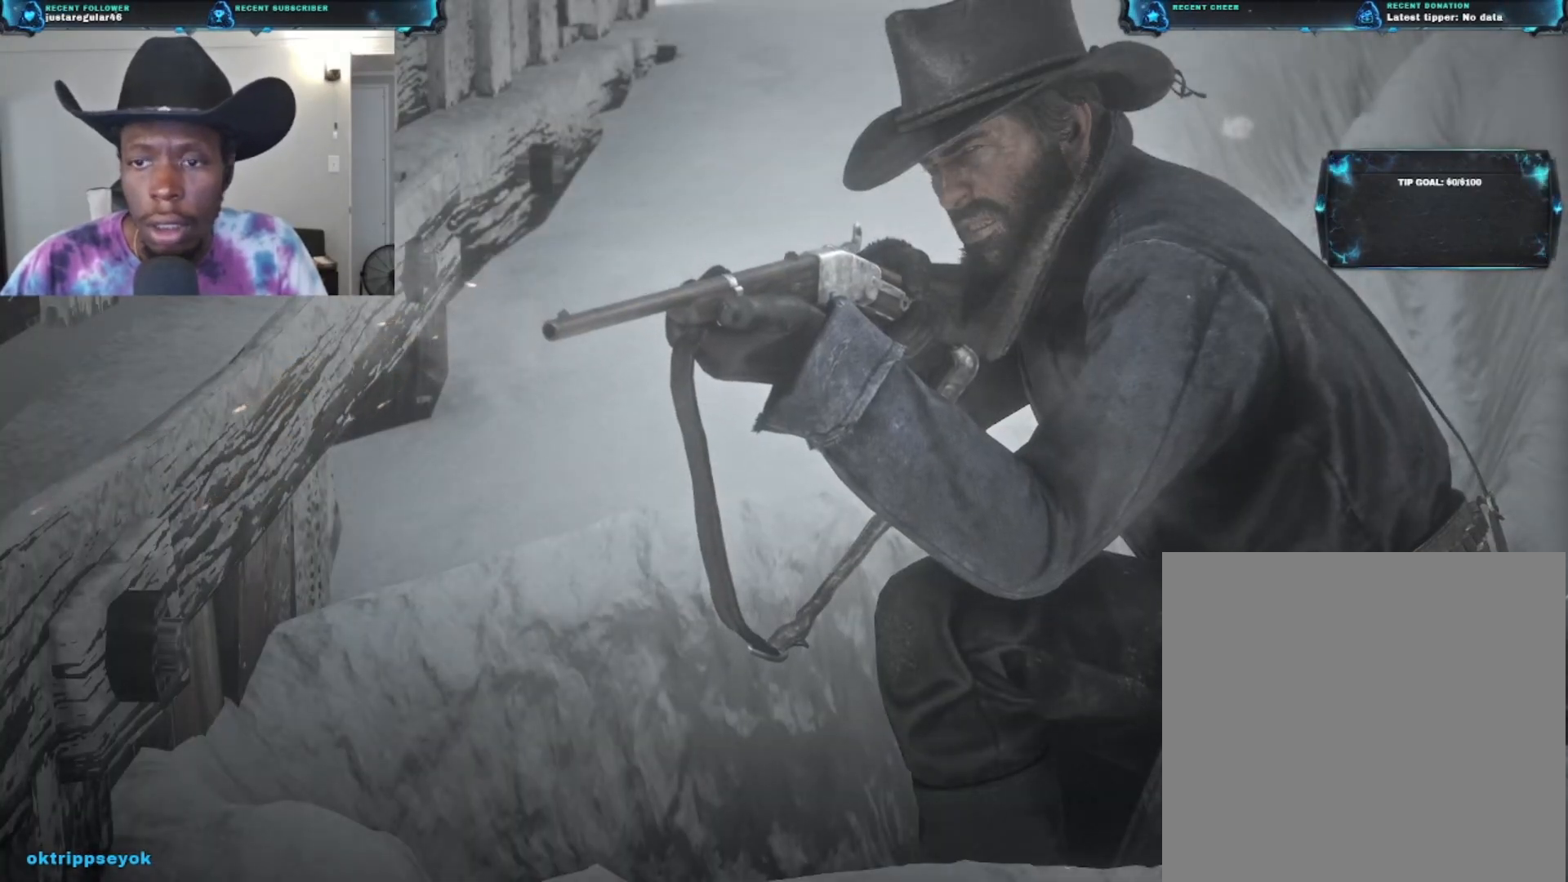
{"buttons": ["L2"], "left_stick": "center", "right_stick": "center", "events": []}
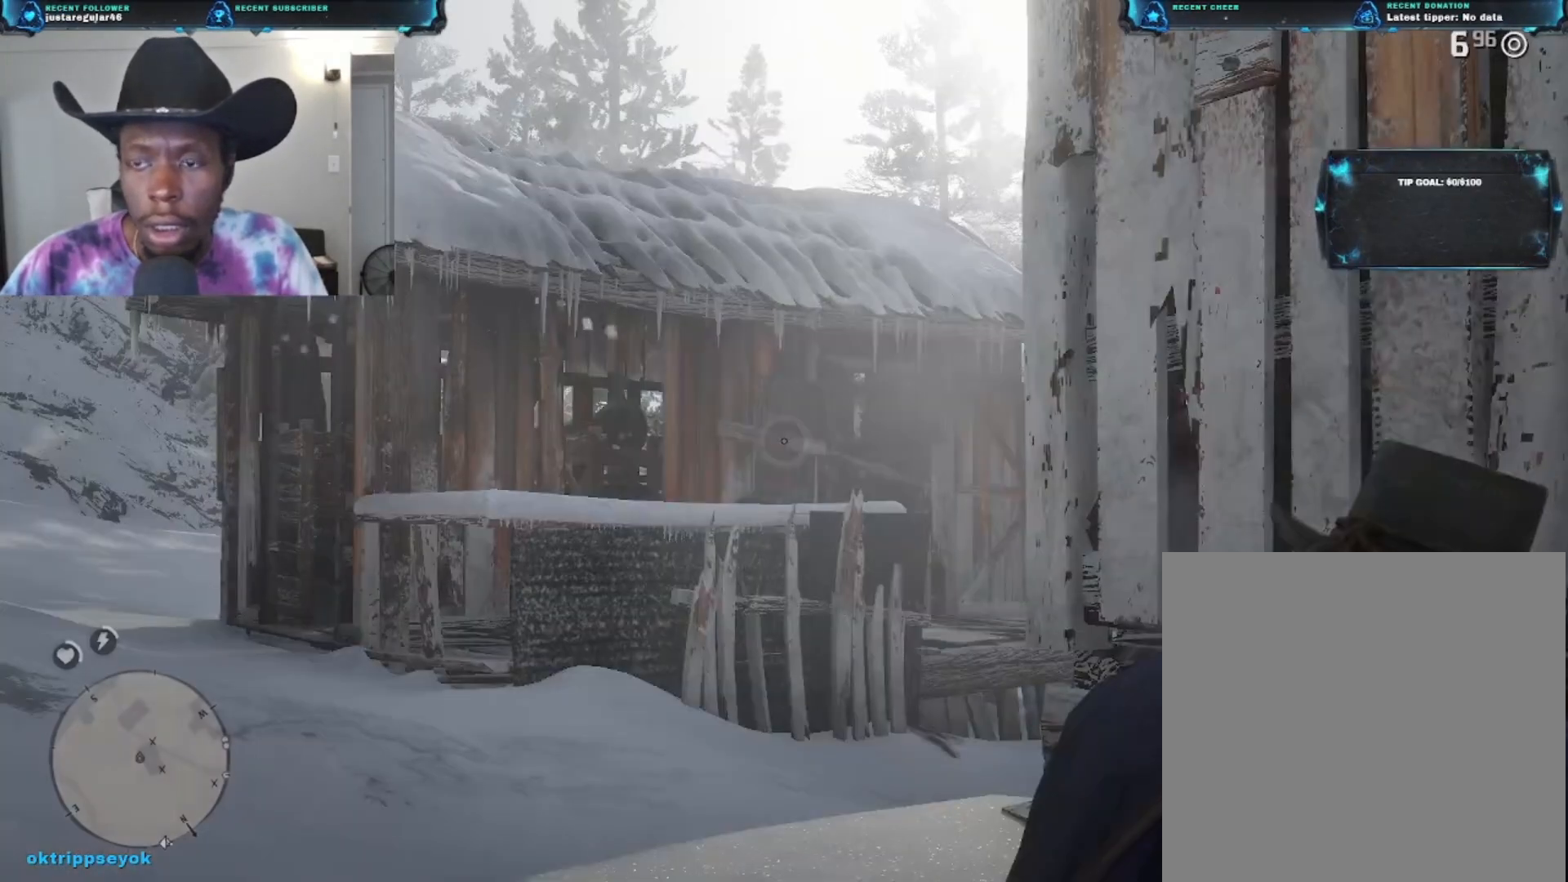
{"buttons": ["L2"], "left_stick": "center", "right_stick": "center", "events": []}
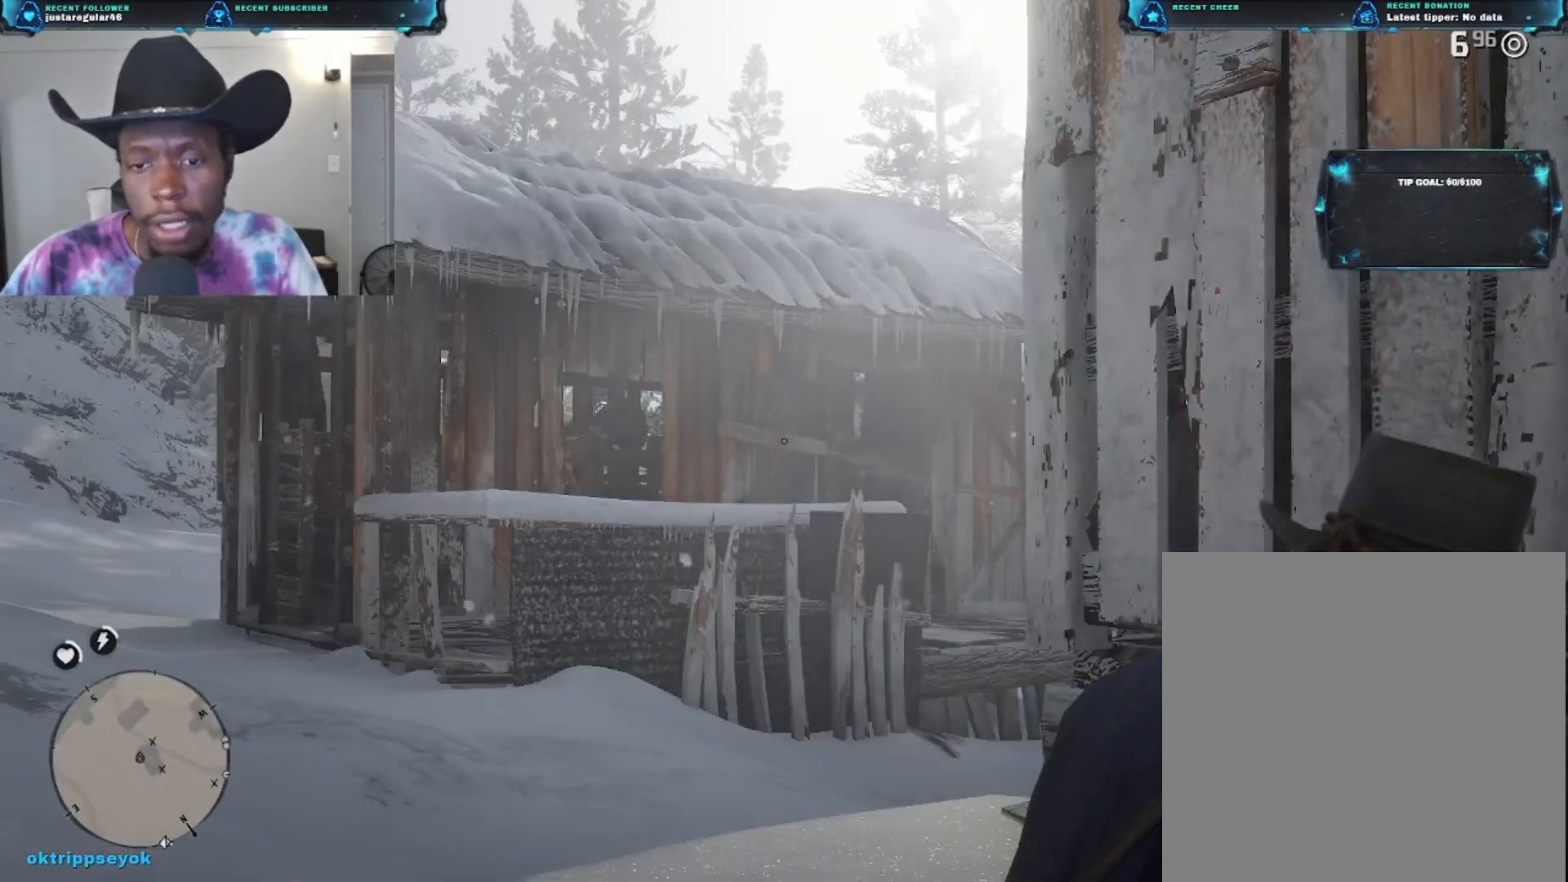
{"buttons": [], "left_stick": "center", "right_stick": "center", "events": [[300, "L2", "up"]]}
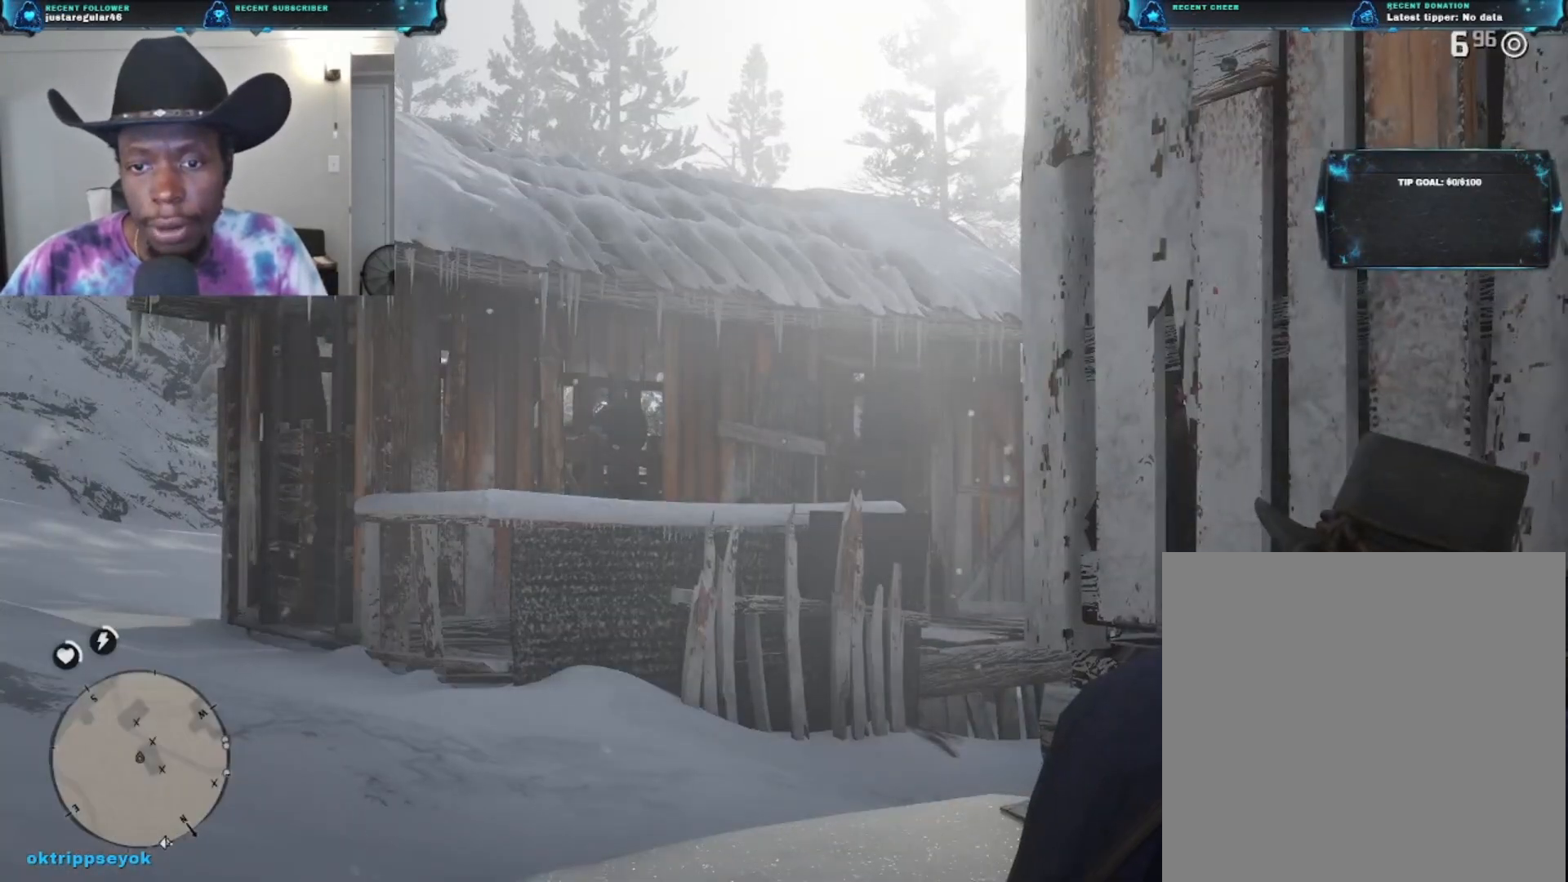
{"buttons": [], "left_stick": "down-left", "right_stick": "center", "events": [[100, "left_stick", "down-left"], [367, "A", "down"], [500, "A", "up"]]}
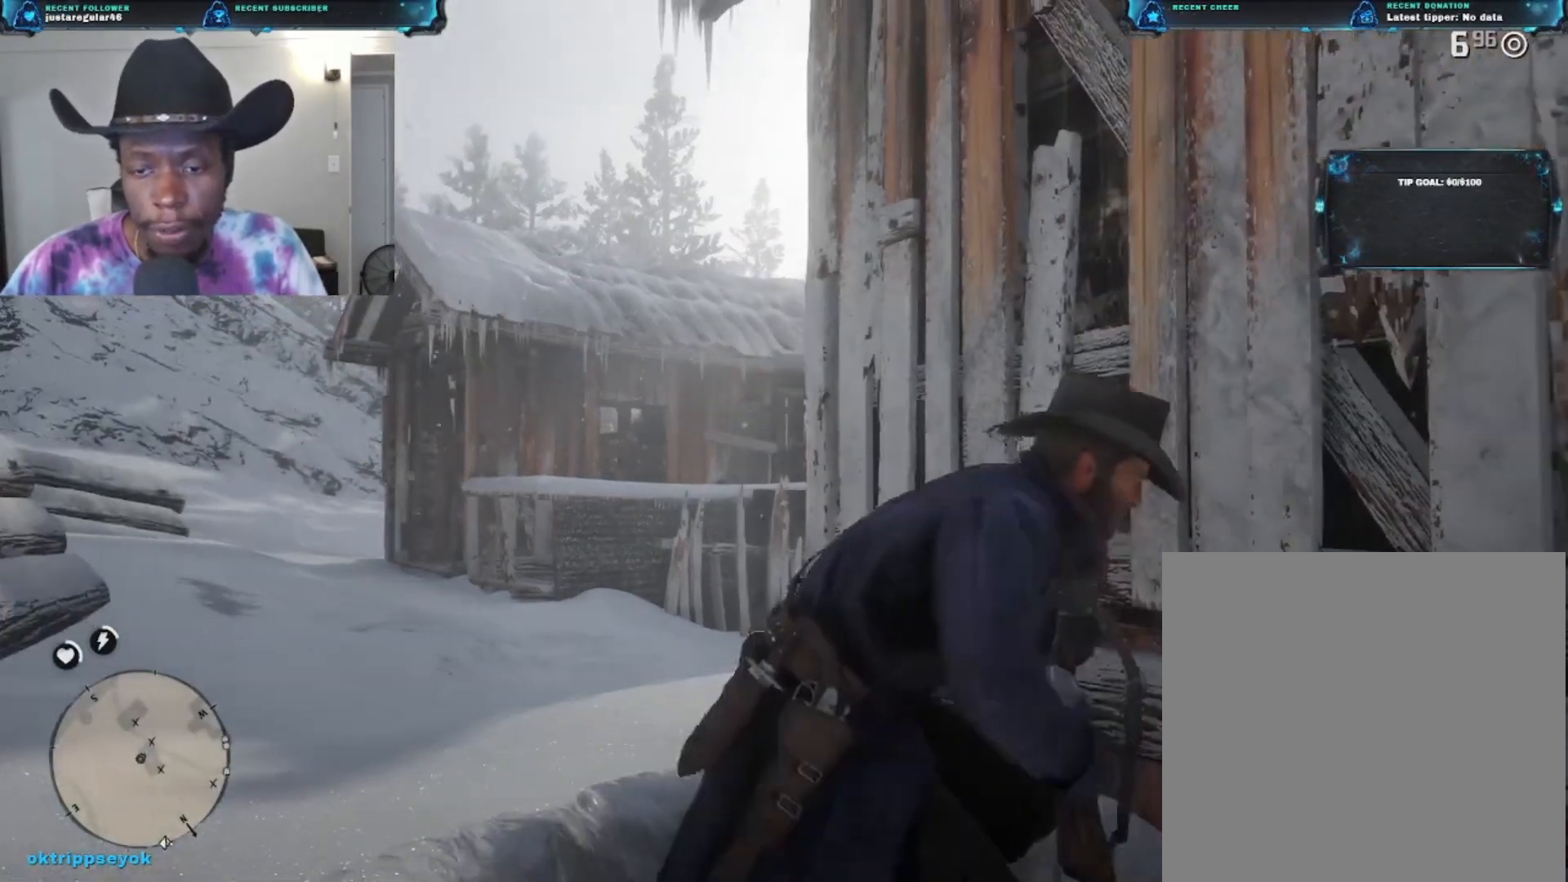
{"buttons": [], "left_stick": "left", "right_stick": "center", "events": [[500, "left_stick", "left"]]}
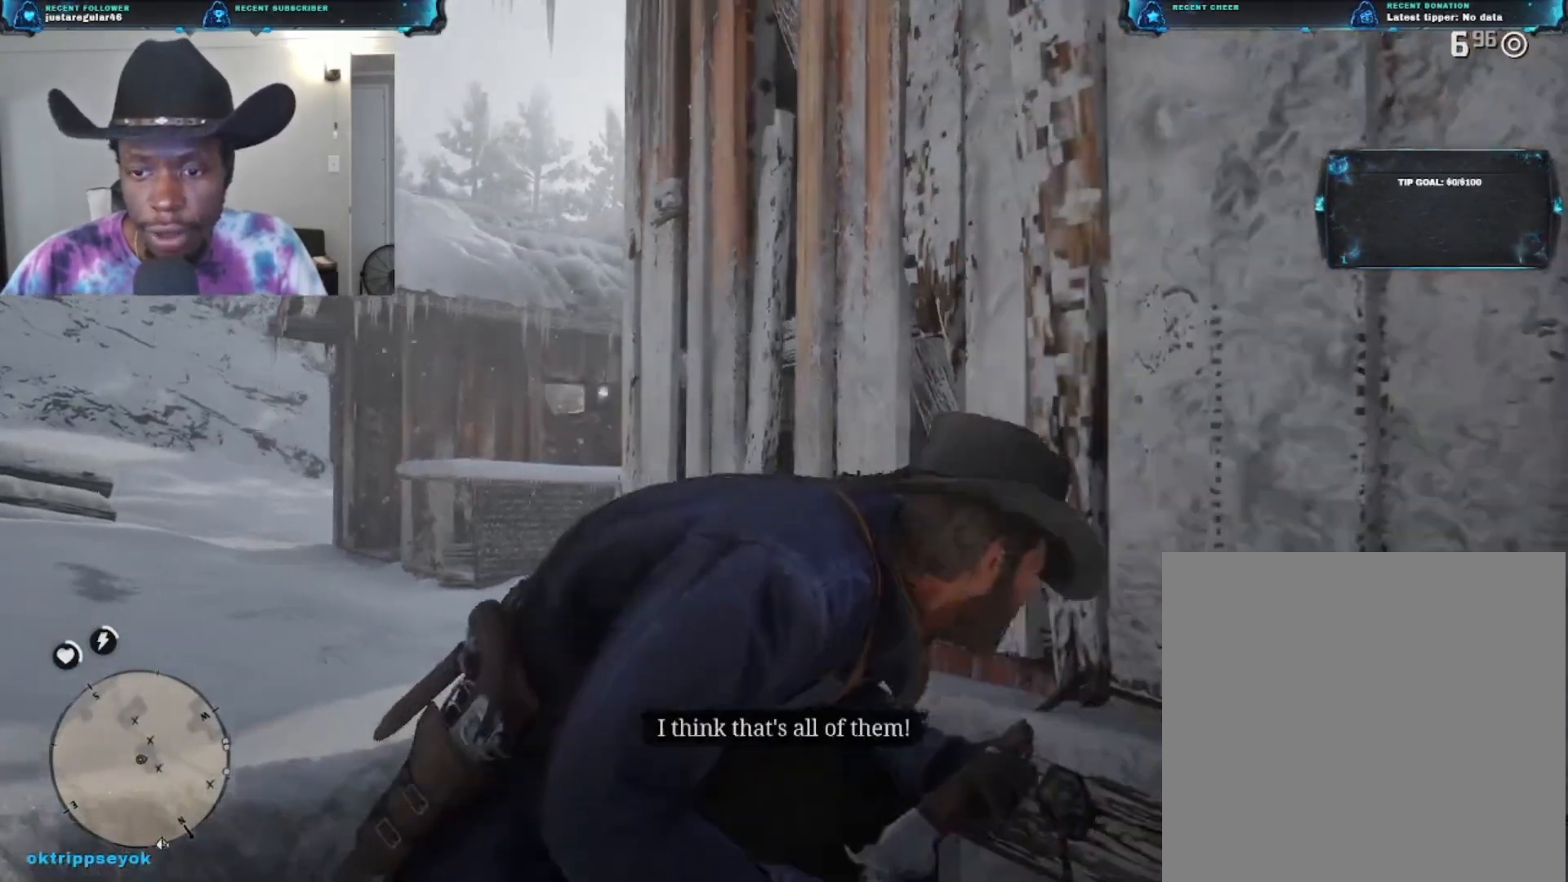
{"buttons": [], "left_stick": "left", "right_stick": "center", "events": []}
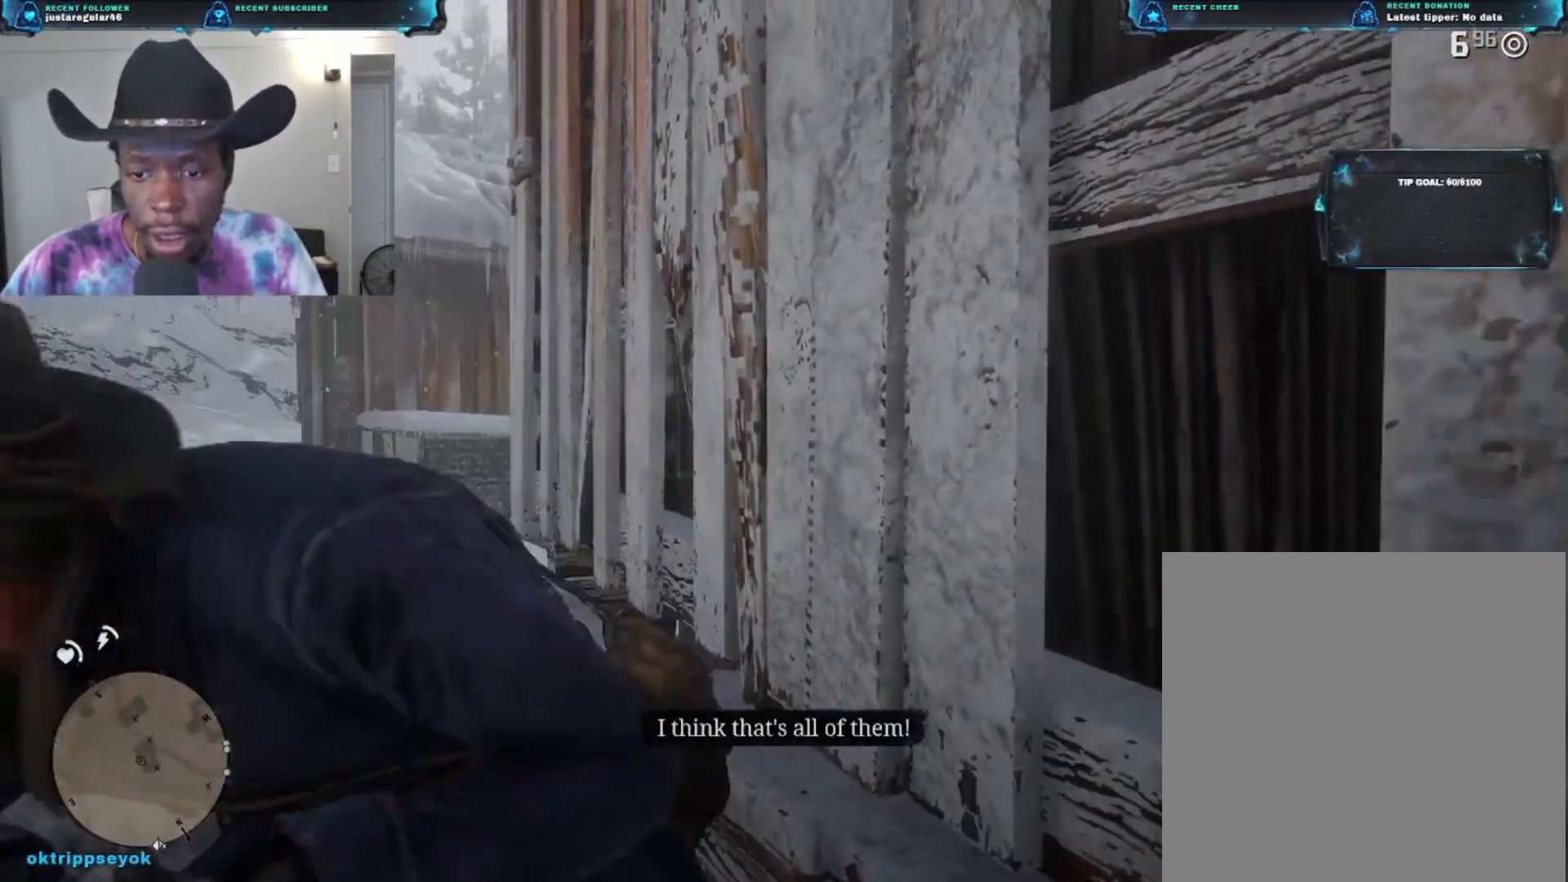
{"buttons": [], "left_stick": "up-left", "right_stick": "center", "events": [[300, "left_stick", "up-left"]]}
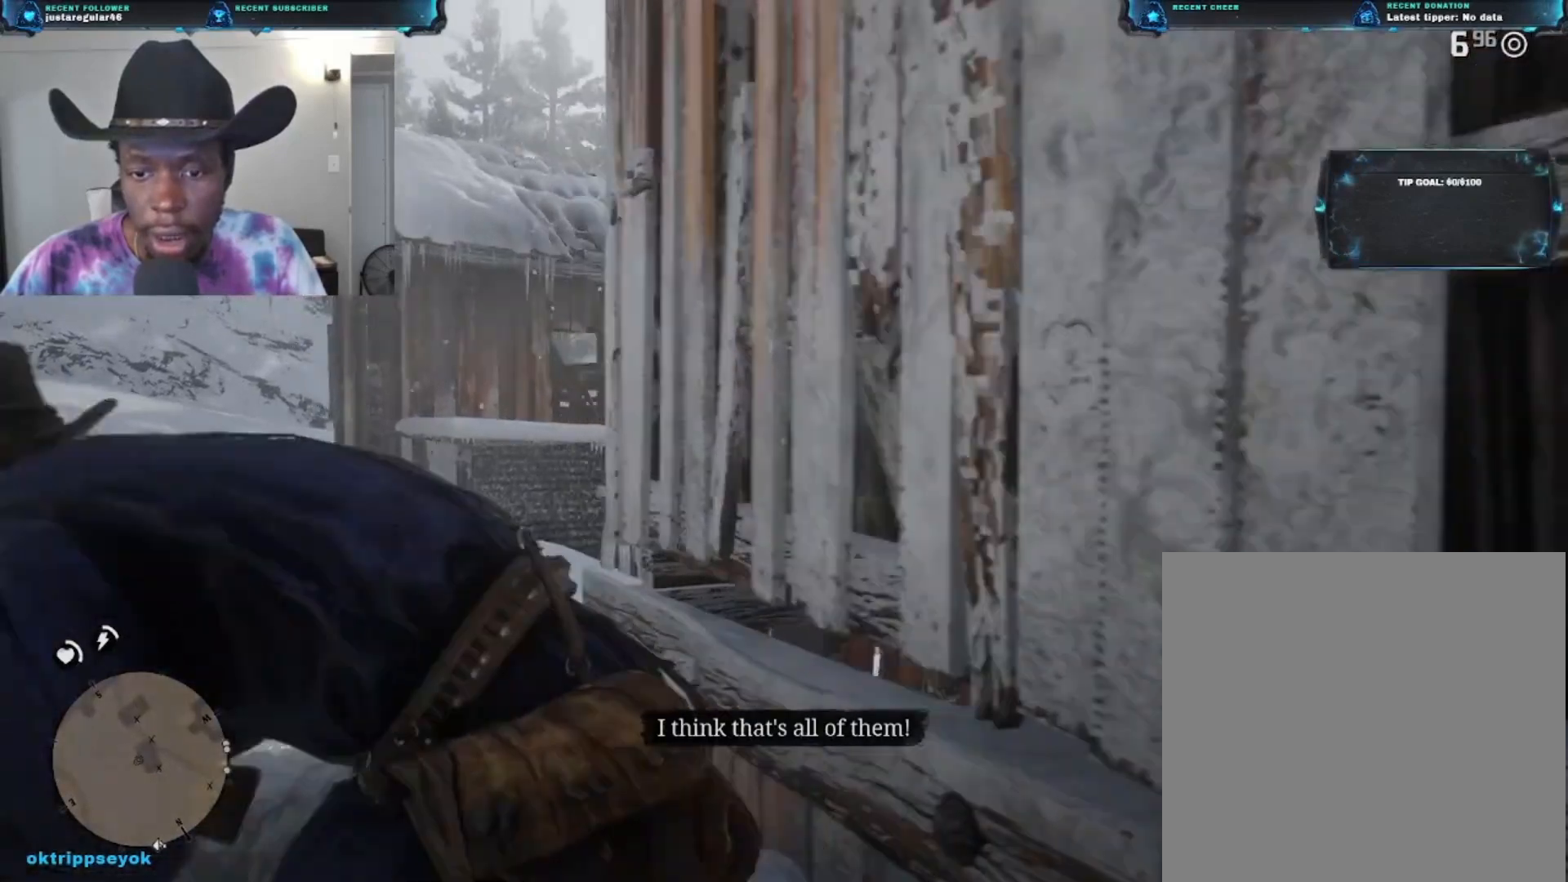
{"buttons": [], "left_stick": "up", "right_stick": "right", "events": [[300, "right_stick", "right"], [467, "left_stick", "up"]]}
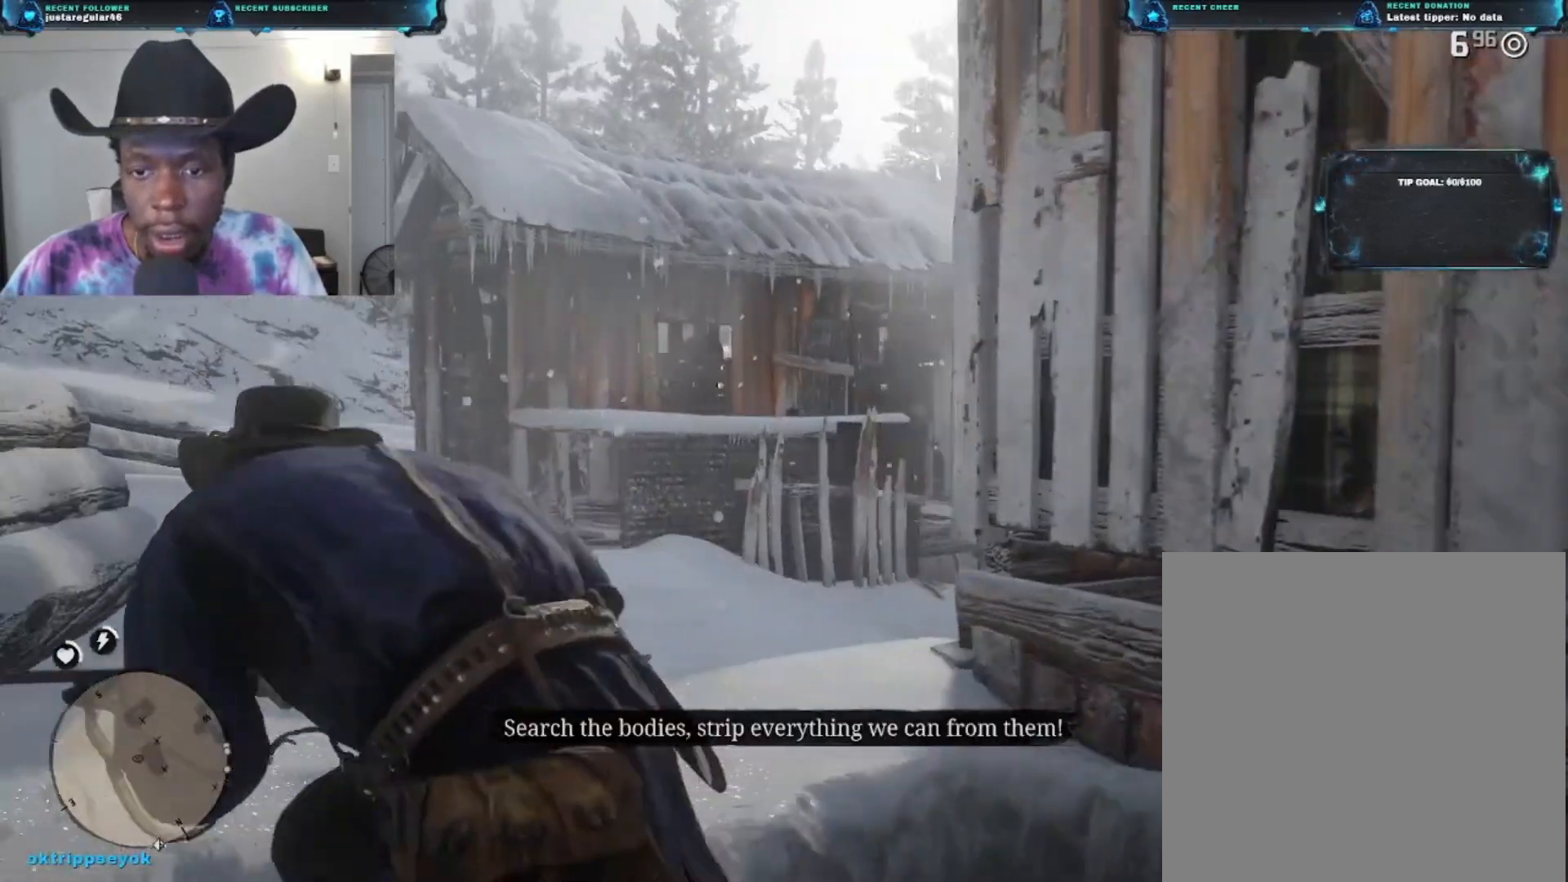
{"buttons": [], "left_stick": "up", "right_stick": "center", "events": [[67, "right_stick", "center"], [367, "L3", "down"], [467, "L3", "up"]]}
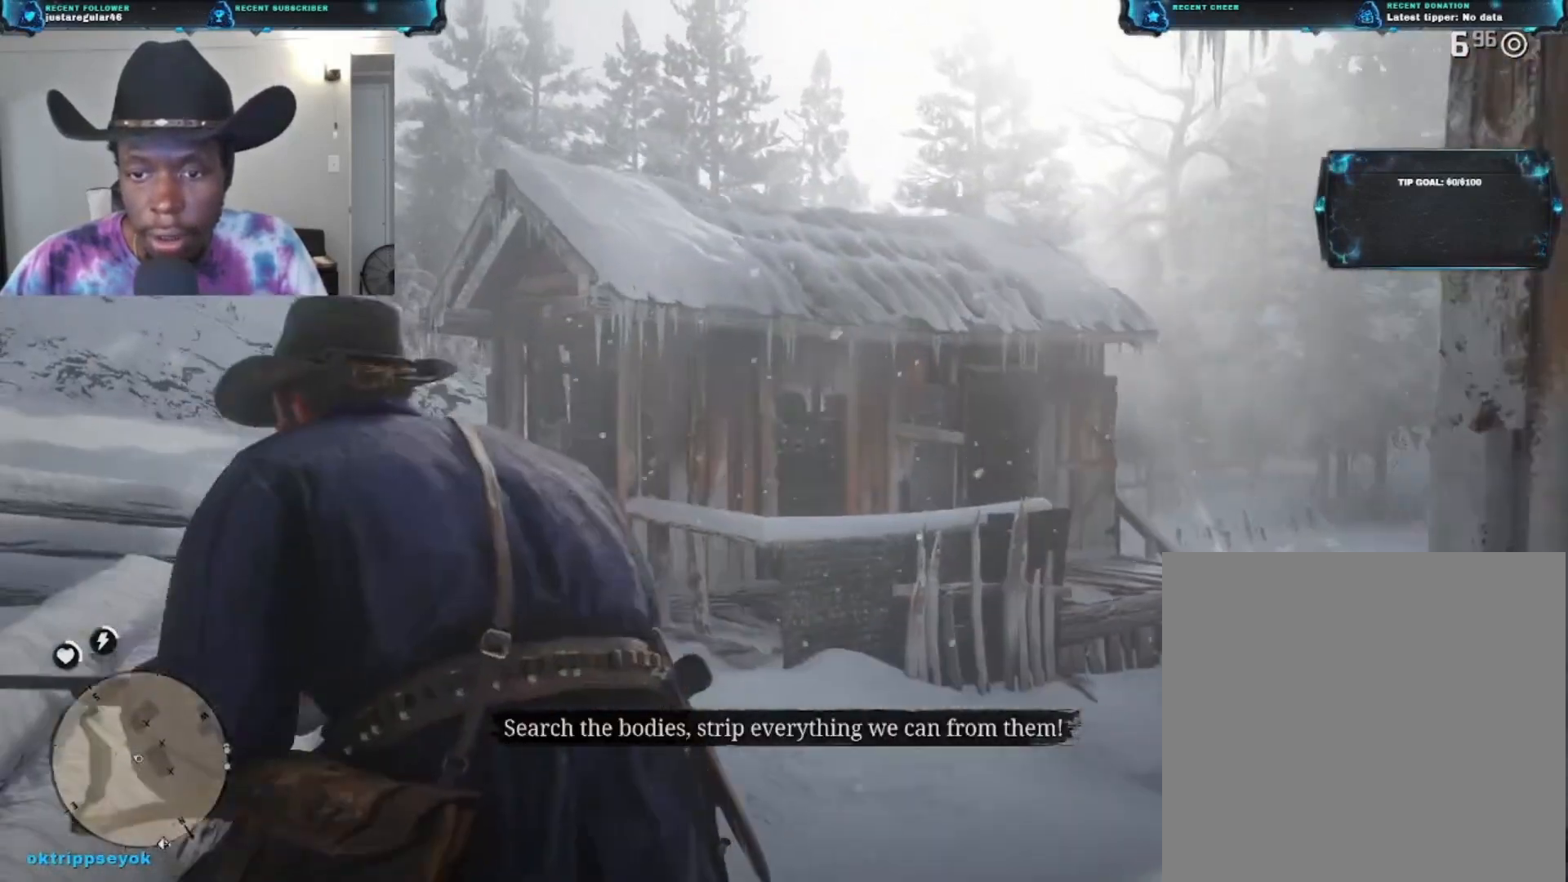
{"buttons": [], "left_stick": "up-right", "right_stick": "down-right", "events": [[167, "left_stick", "up-right"], [233, "right_stick", "down-right"]]}
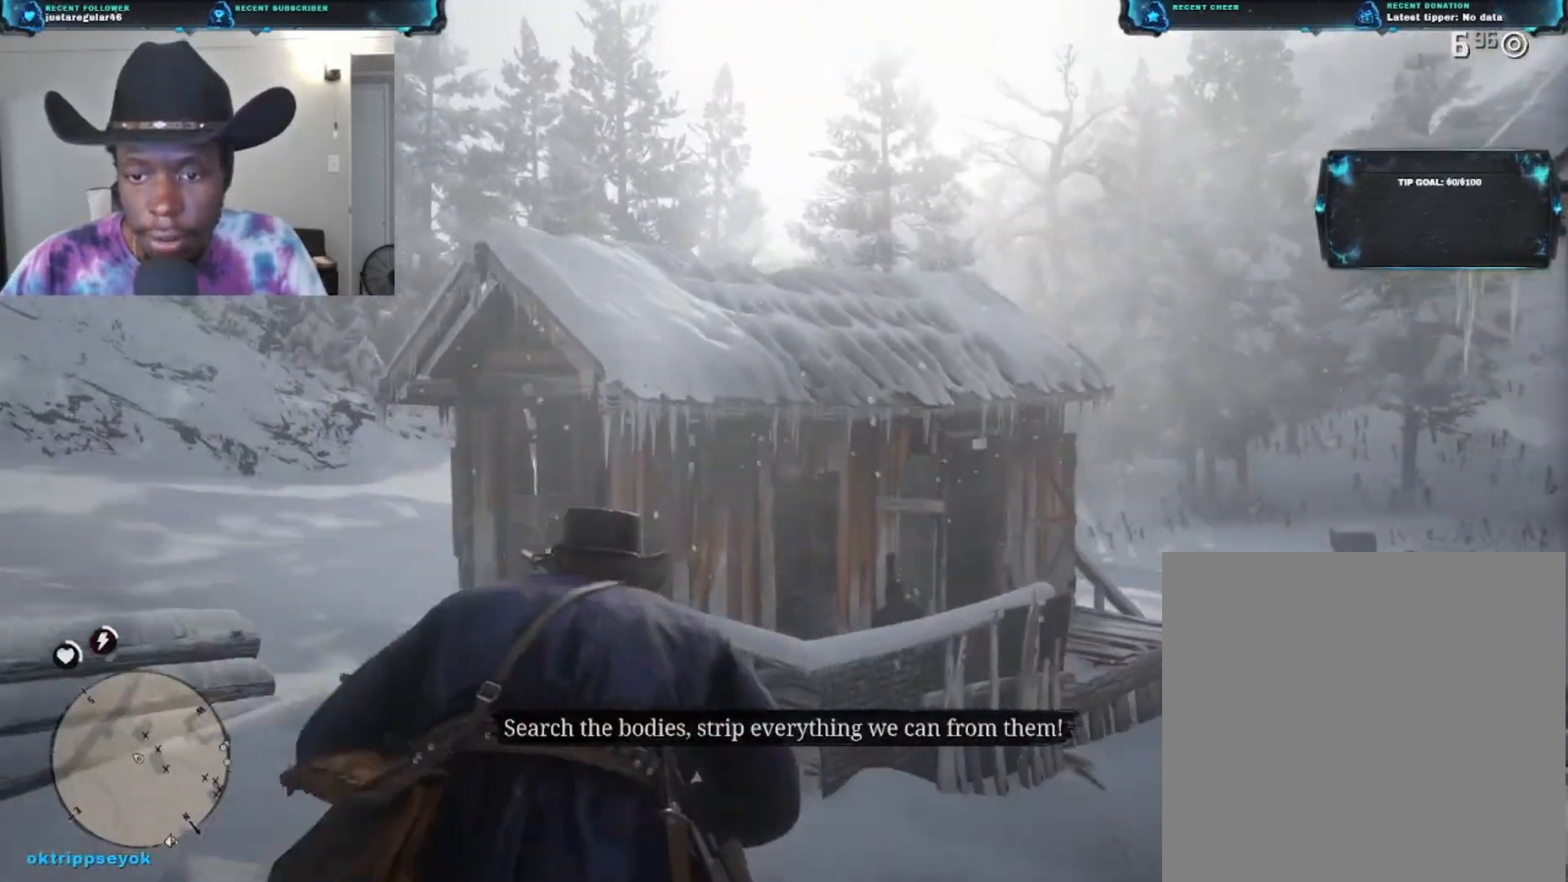
{"buttons": [], "left_stick": "up-left", "right_stick": "center", "events": [[200, "left_stick", "up"], [300, "right_stick", "center"], [367, "left_stick", "up-left"]]}
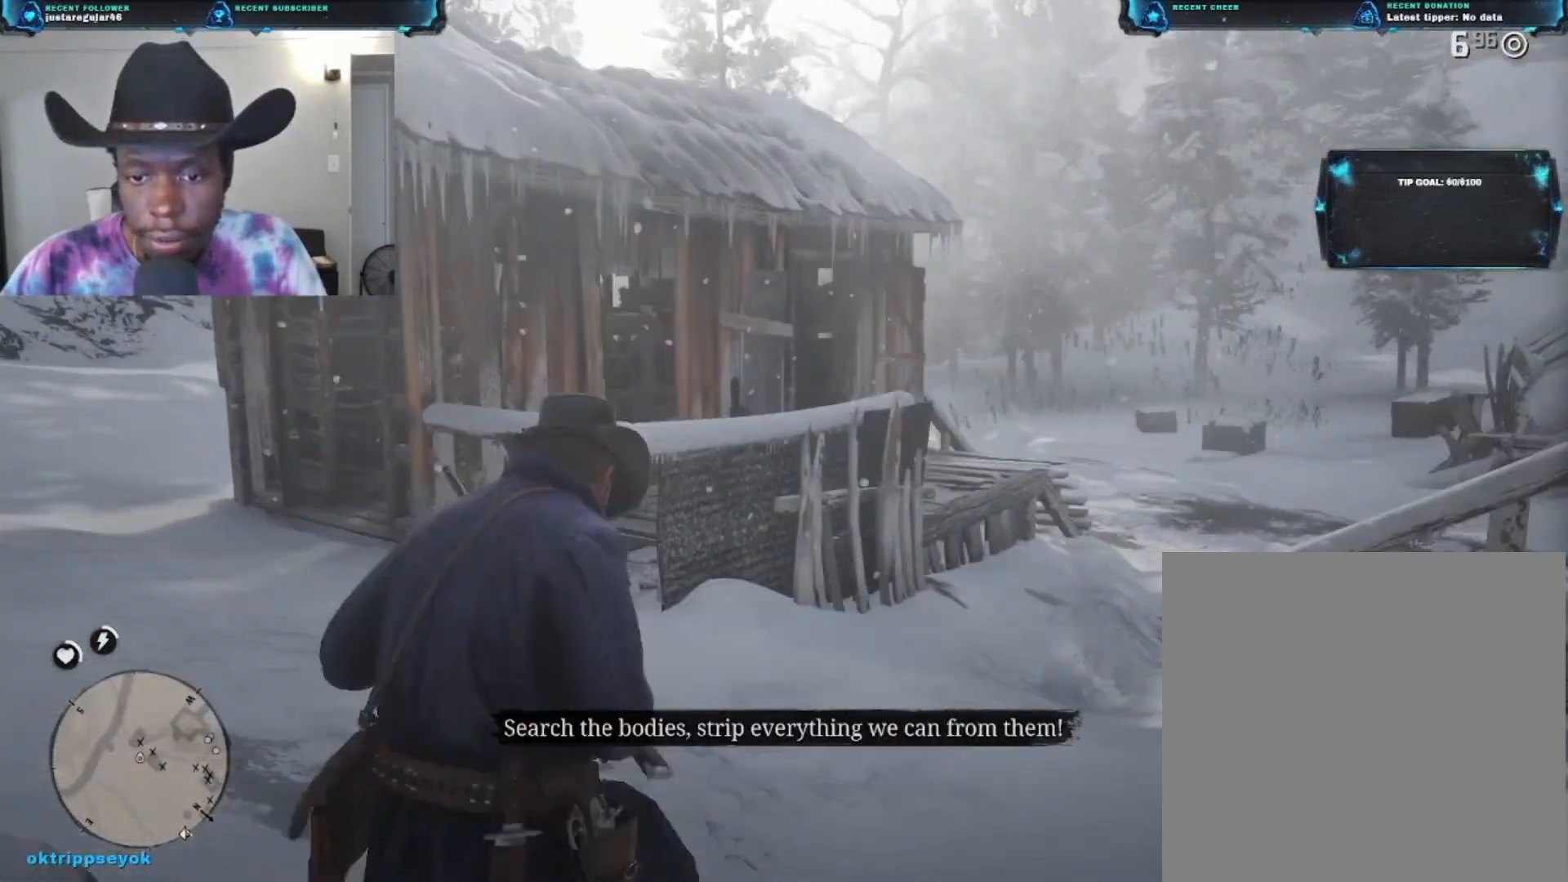
{"buttons": [], "left_stick": "up-left", "right_stick": "center", "events": []}
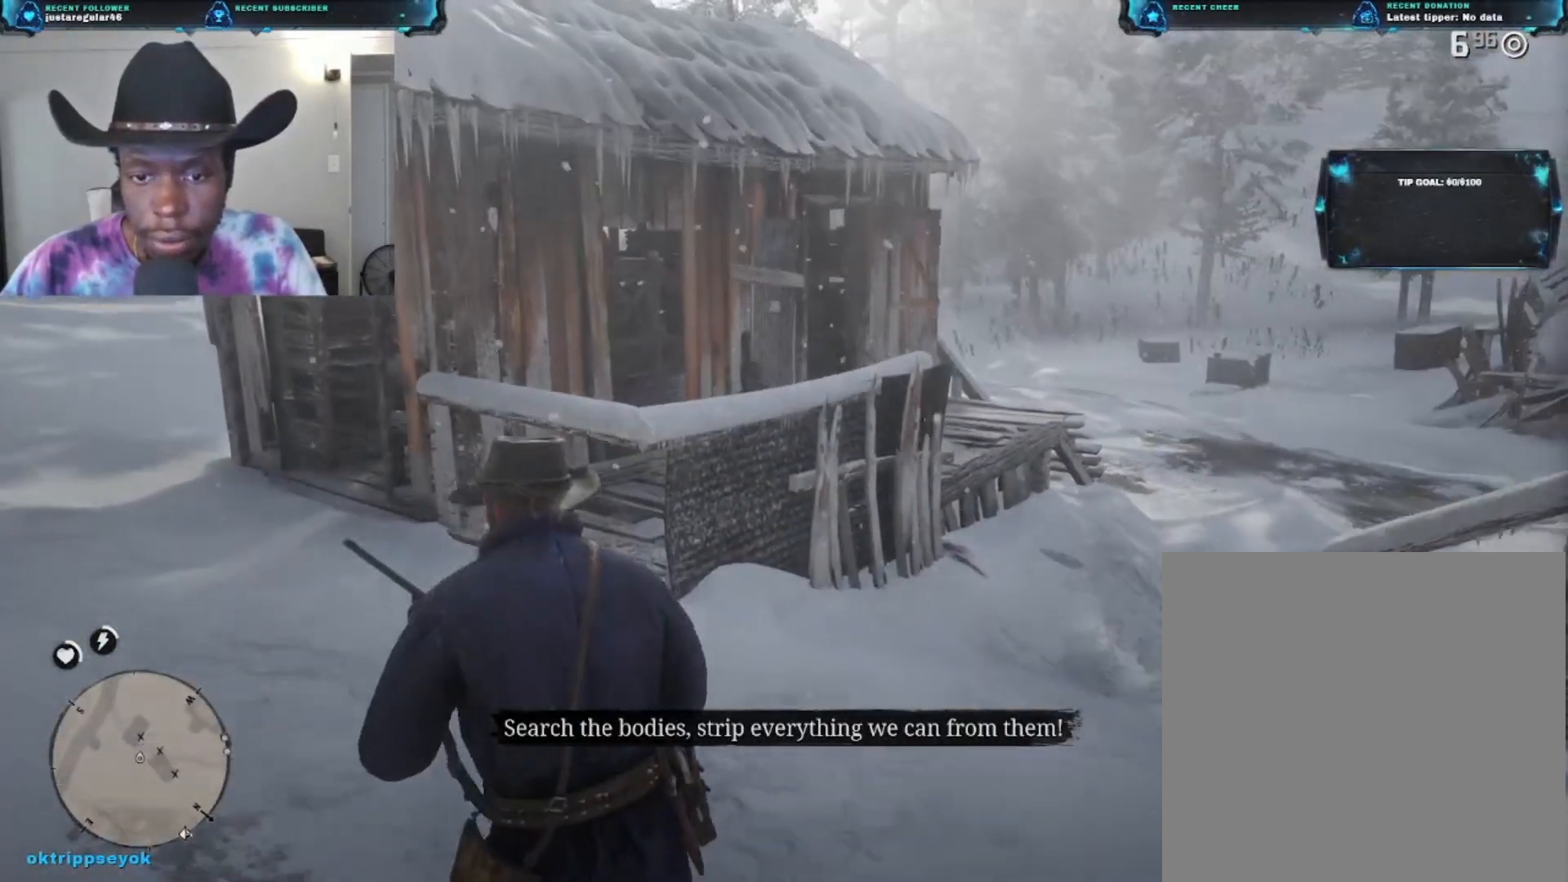
{"buttons": [], "left_stick": "up-left", "right_stick": "center", "events": []}
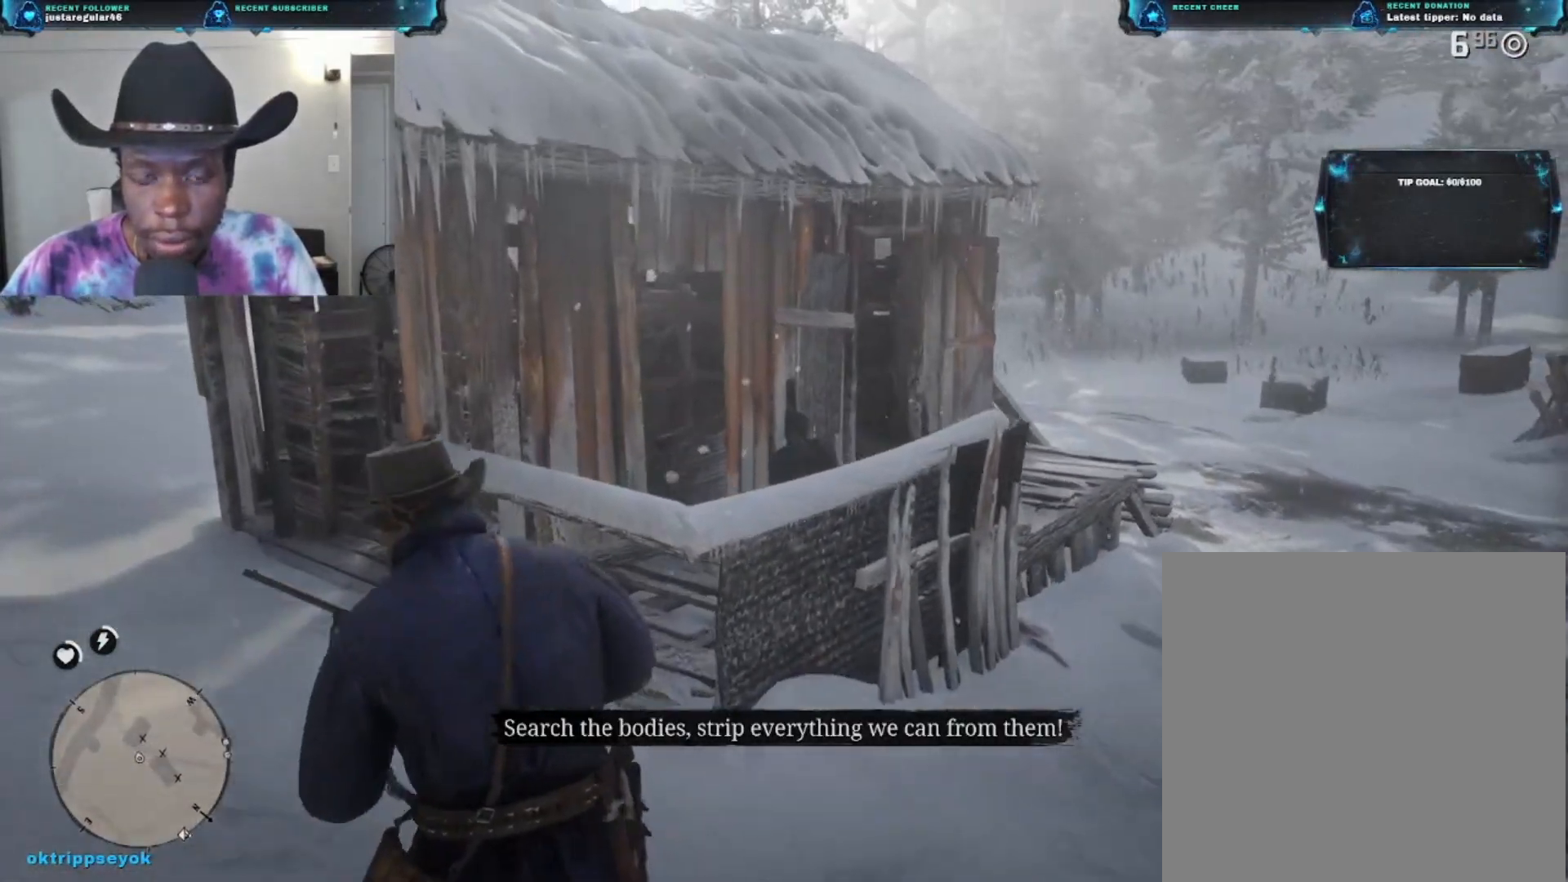
{"buttons": [], "left_stick": "up-left", "right_stick": "down-right", "events": [[200, "right_stick", "down-right"]]}
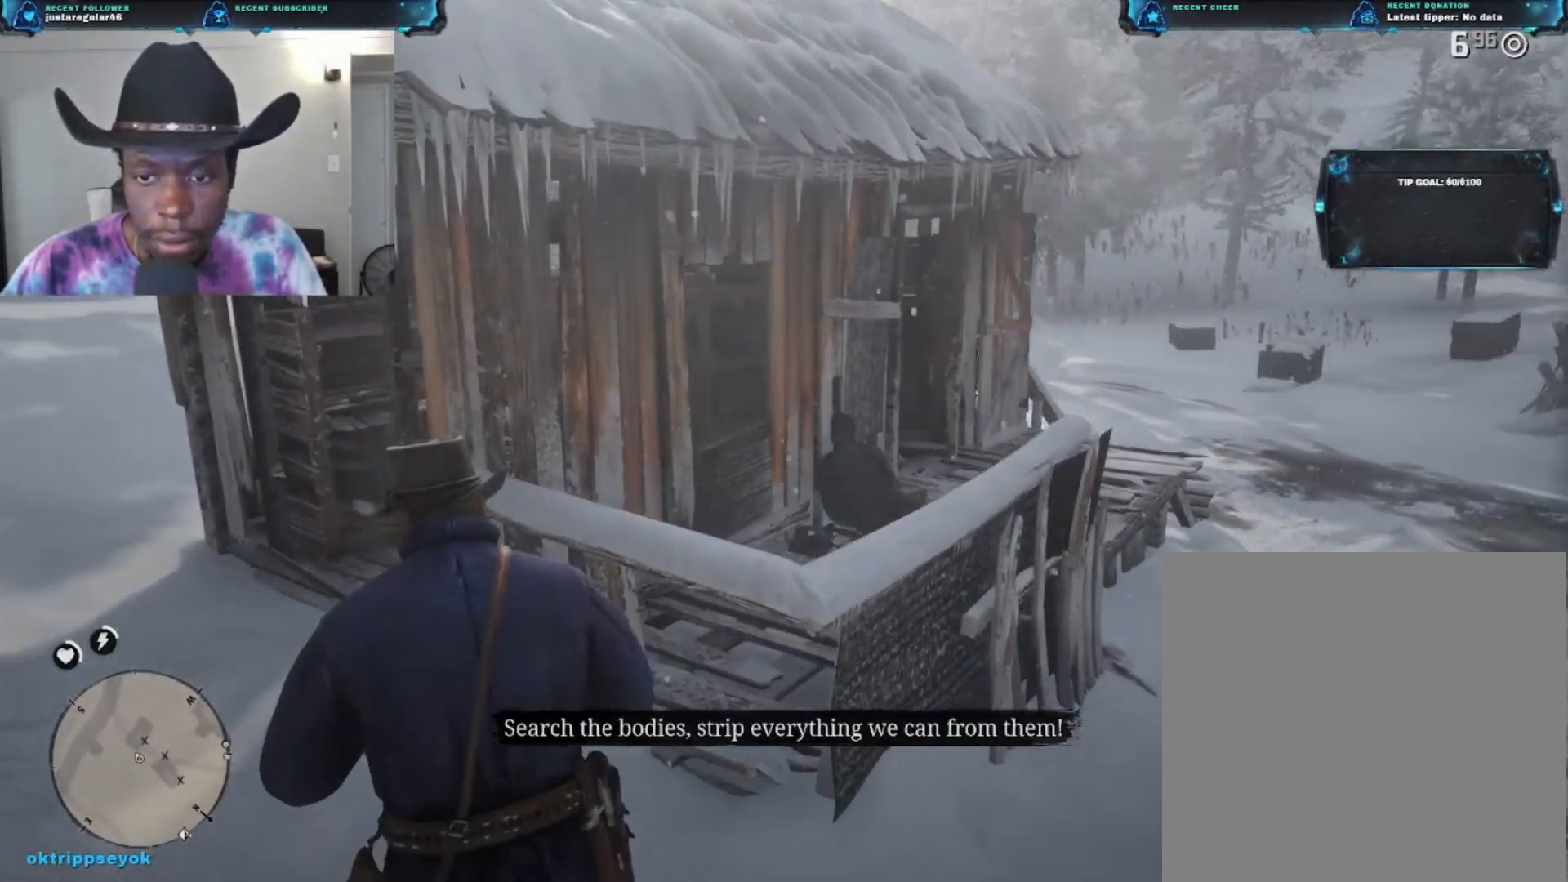
{"buttons": [], "left_stick": "up-right", "right_stick": "down-right", "events": [[467, "left_stick", "up-right"]]}
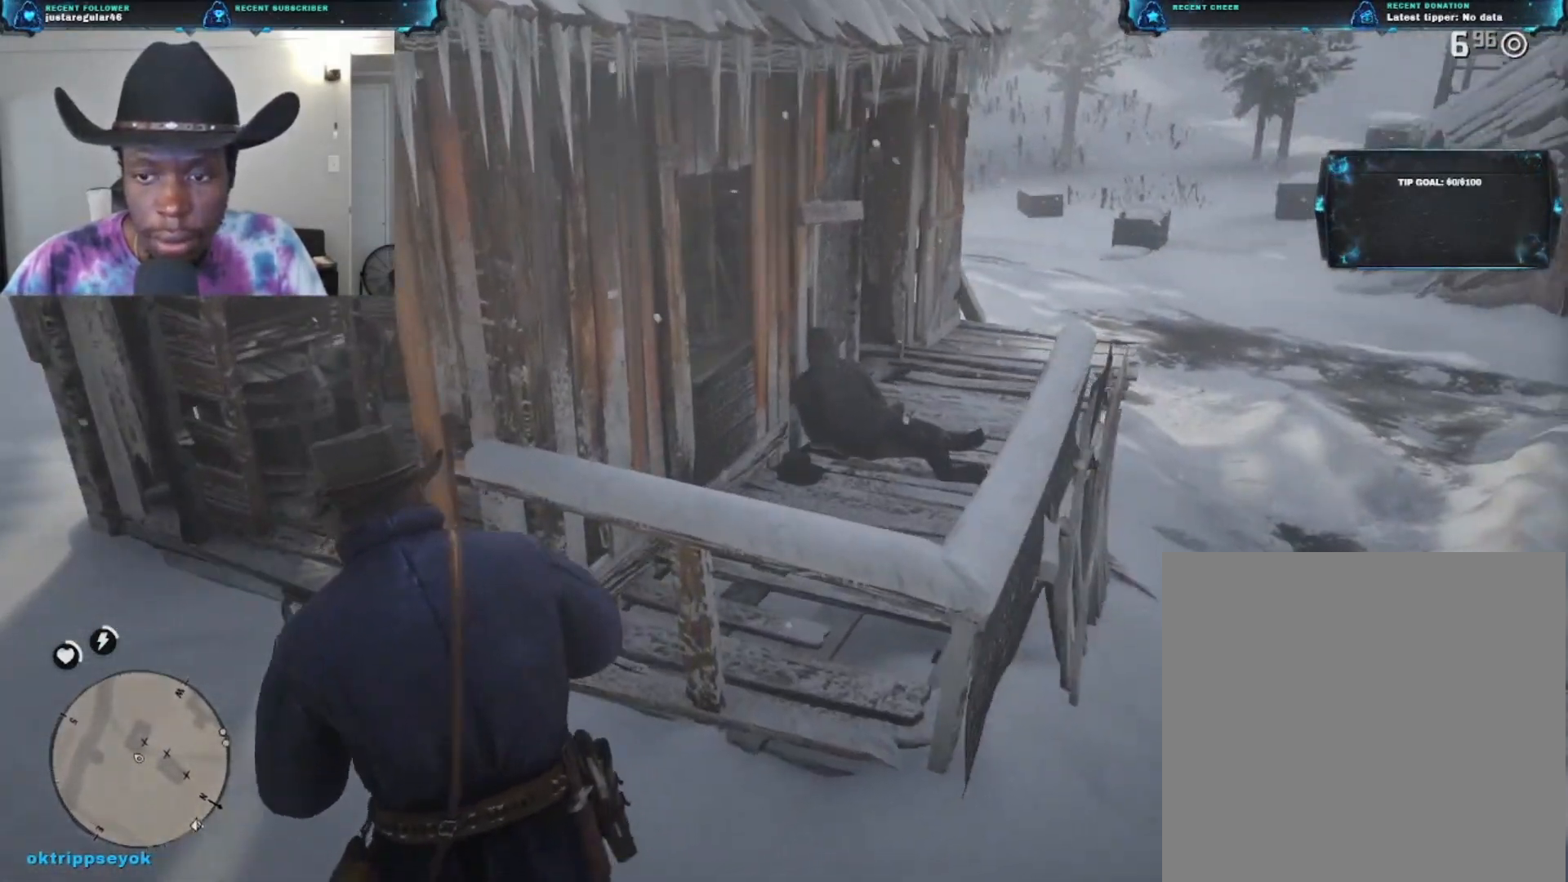
{"buttons": ["A"], "left_stick": "up-right", "right_stick": "center", "events": [[233, "right_stick", "center"], [433, "A", "down"]]}
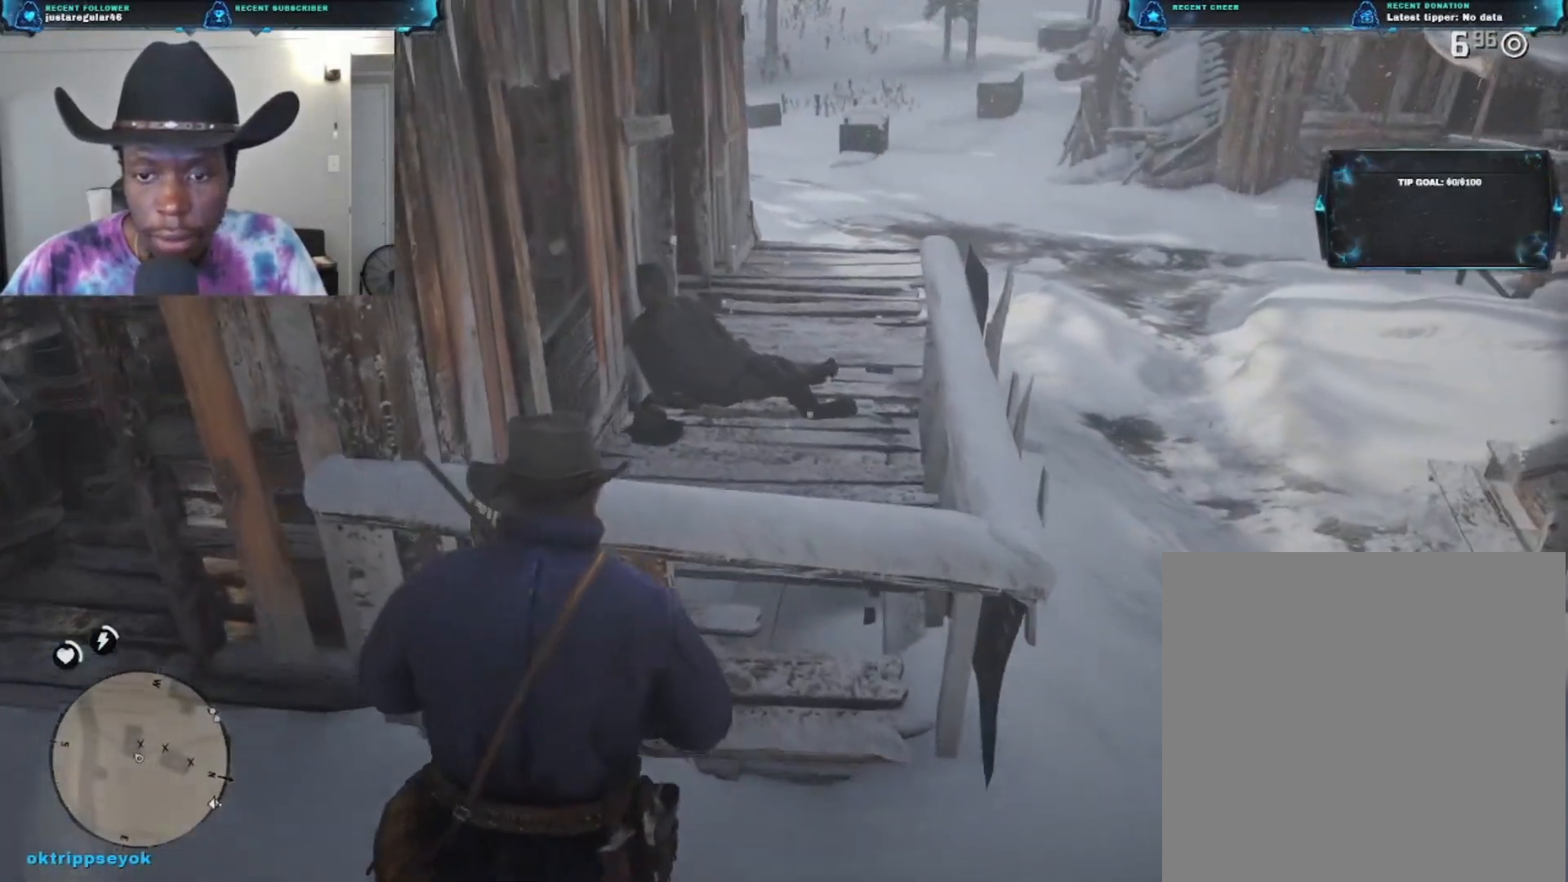
{"buttons": [], "left_stick": "up-right", "right_stick": "center", "events": [[67, "A", "up"], [167, "A", "down"], [300, "A", "up"], [433, "A", "down"], [500, "A", "up"]]}
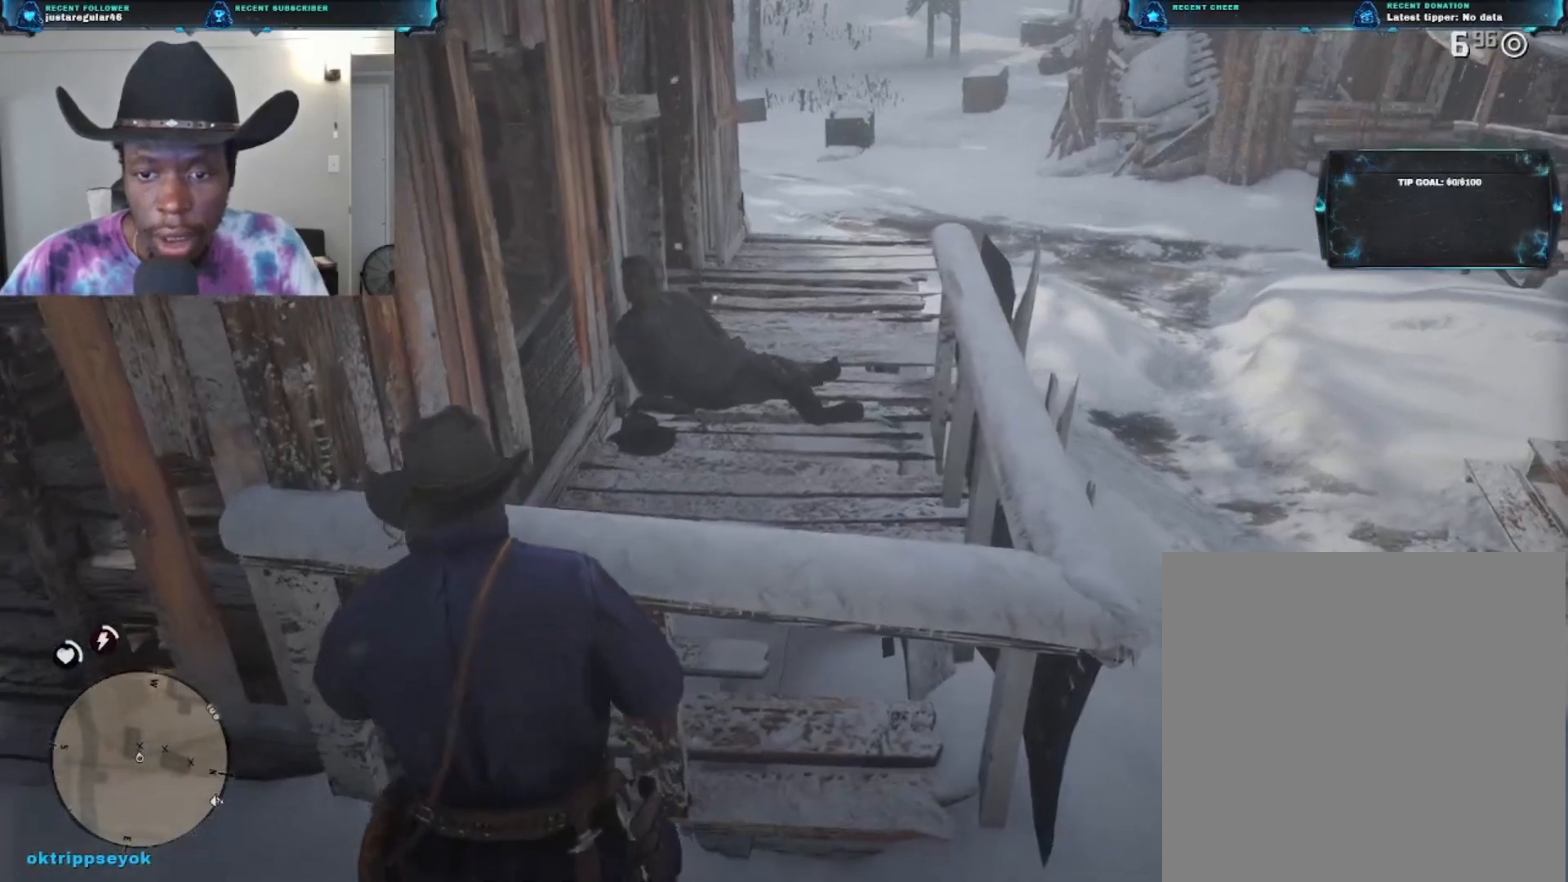
{"buttons": [], "left_stick": "up-right", "right_stick": "center", "events": [[233, "A", "down"], [367, "A", "up"]]}